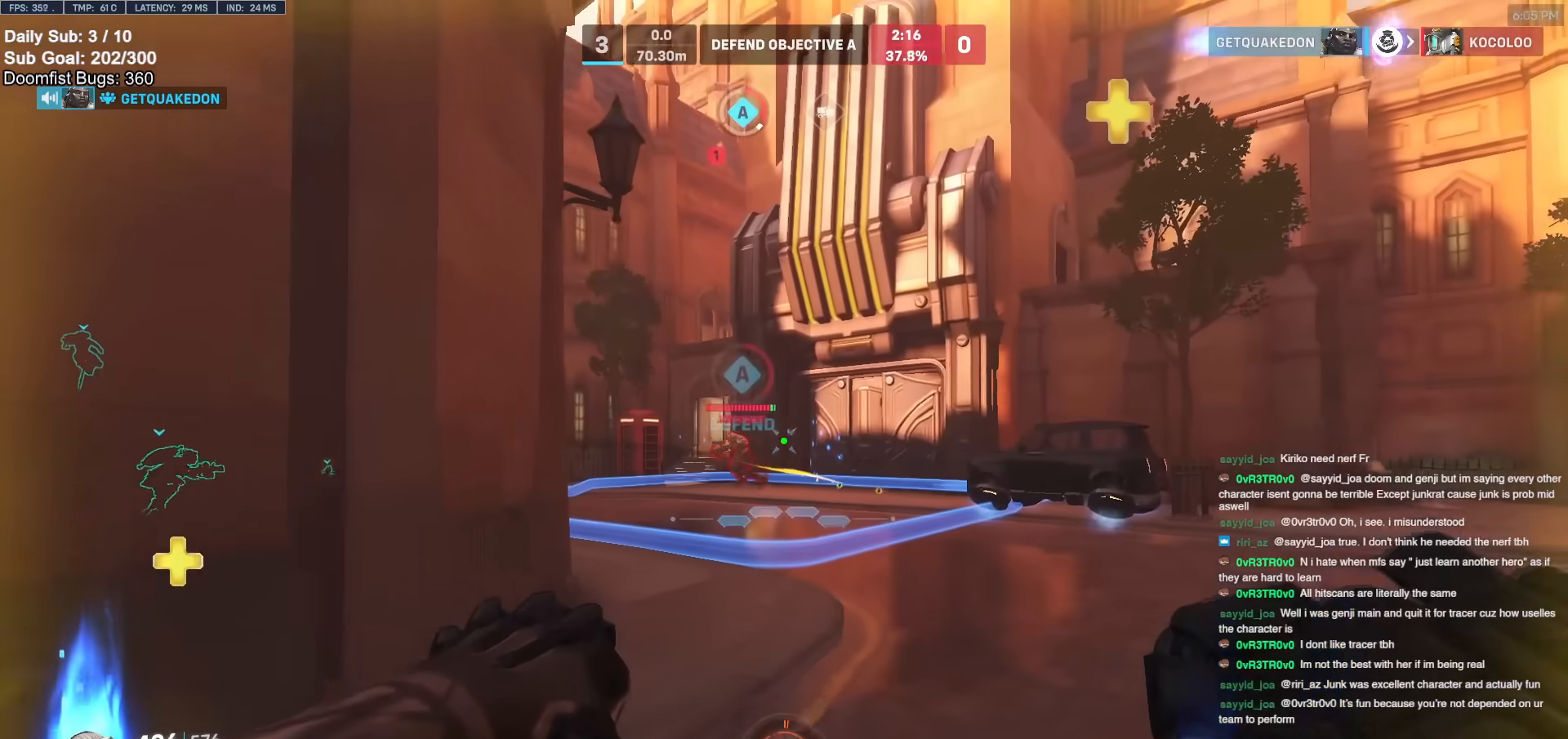
Gameplay with keyboard and mouse; each line is a JSON object with the keys and mouse buttons held at the frame after it. "events" lists presses ("down") and releases ("up") of "a", "ctrl", "d", "e", "f", "melee", "q", "r", "s", "shift", "space", "w", "mouse_left" and "mouse_right" between this image and that frame as [ms after this image, input, new state], when the widget could be followed in between. "mouse_left", "mouse_right" = the "left", "right" buttons of the "mouse" list. No other keys are recorded. Mouse movement is not recorded. Key names are as the overlay labels them; some are game actions (e.g. jump) rather than physical keys.
{"keys": ["a", "s"], "mouse": ["right"], "events": [[100, "w", "up"], [200, "e", "down"], [233, "mouse_right", "down"], [233, "s", "down"], [283, "e", "up"], [467, "a", "down"]]}
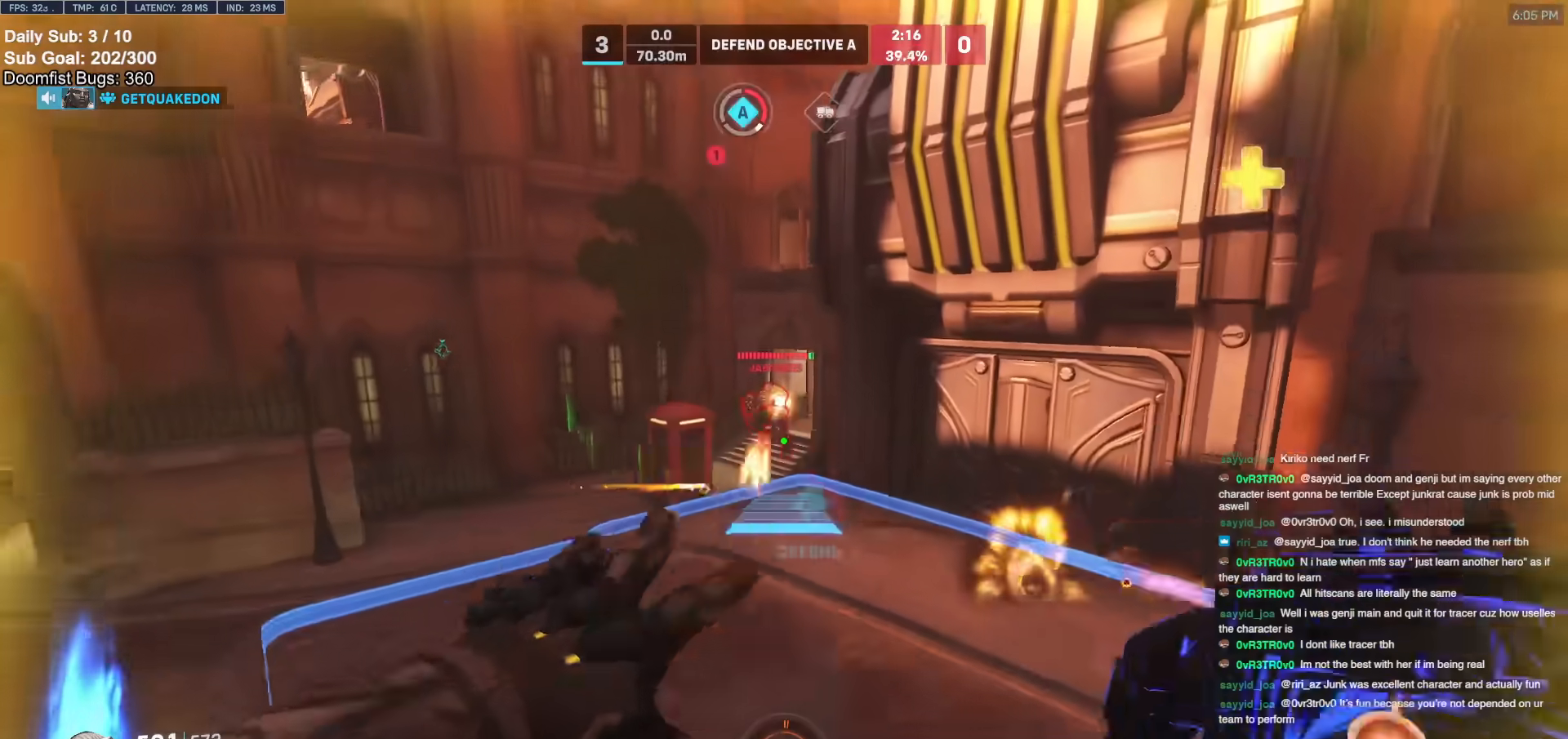
{"keys": ["s"], "mouse": ["right"], "events": [[300, "a", "up"]]}
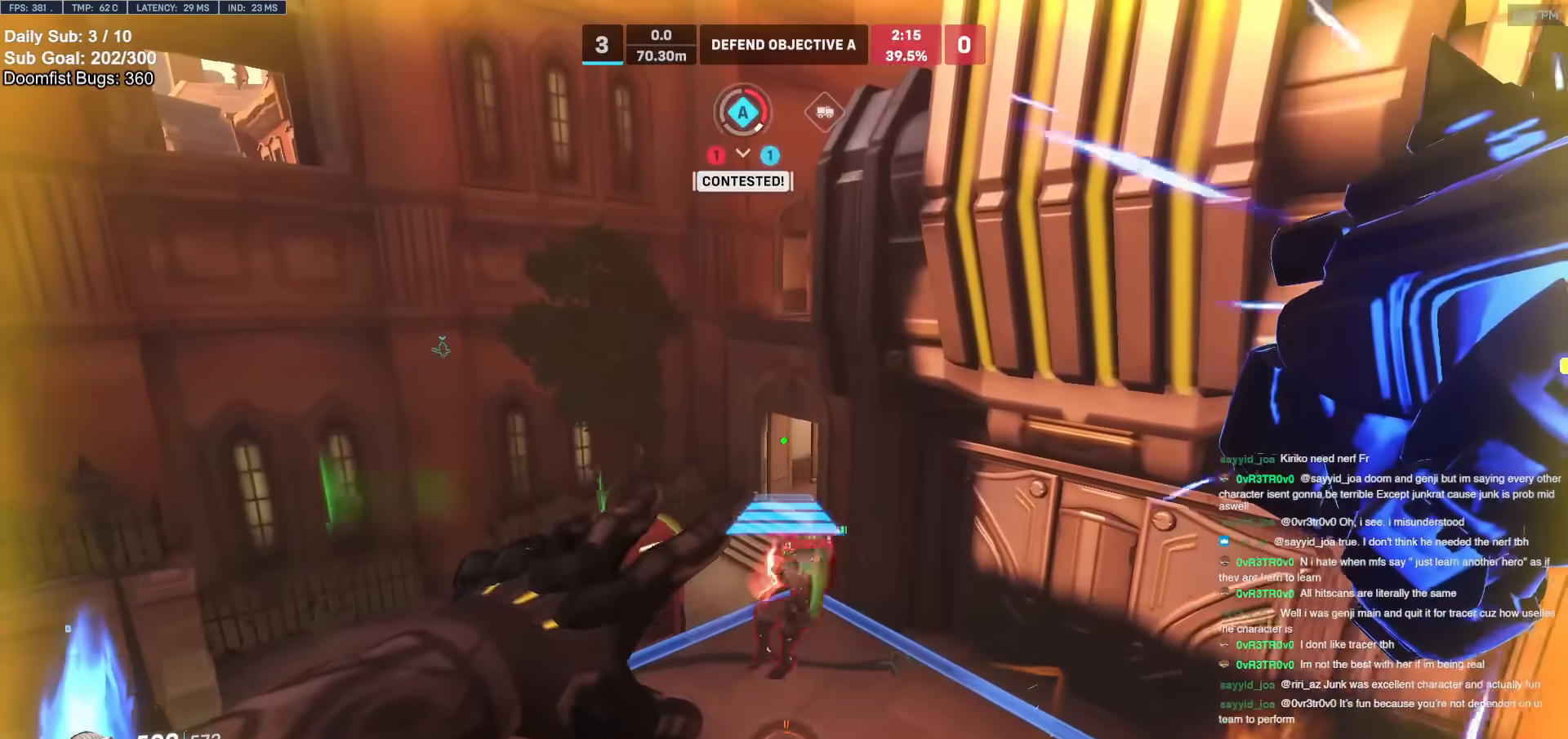
{"keys": ["s"], "mouse": ["right"], "events": []}
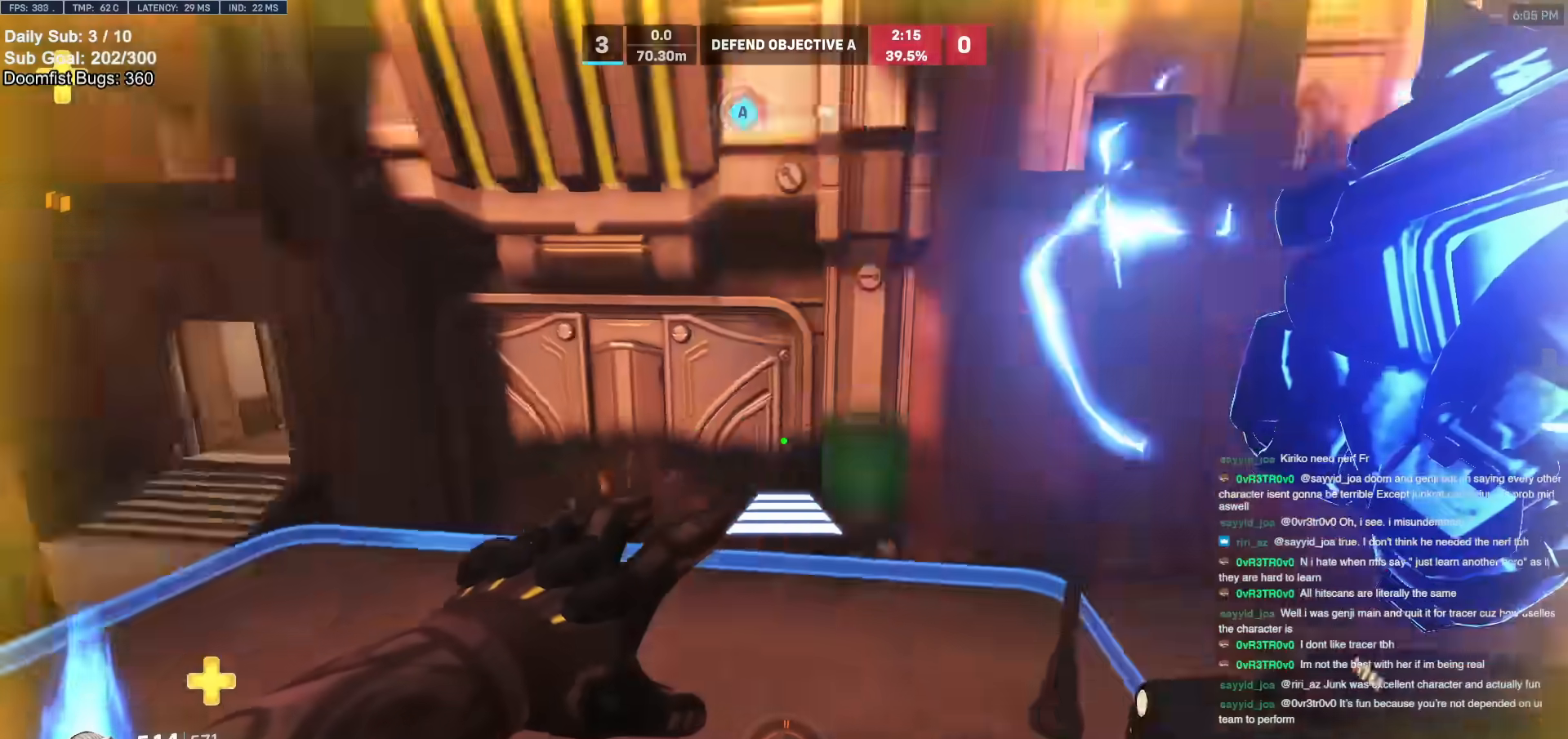
{"keys": ["w"], "mouse": [], "events": [[117, "s", "up"], [167, "mouse_right", "up"], [217, "w", "down"]]}
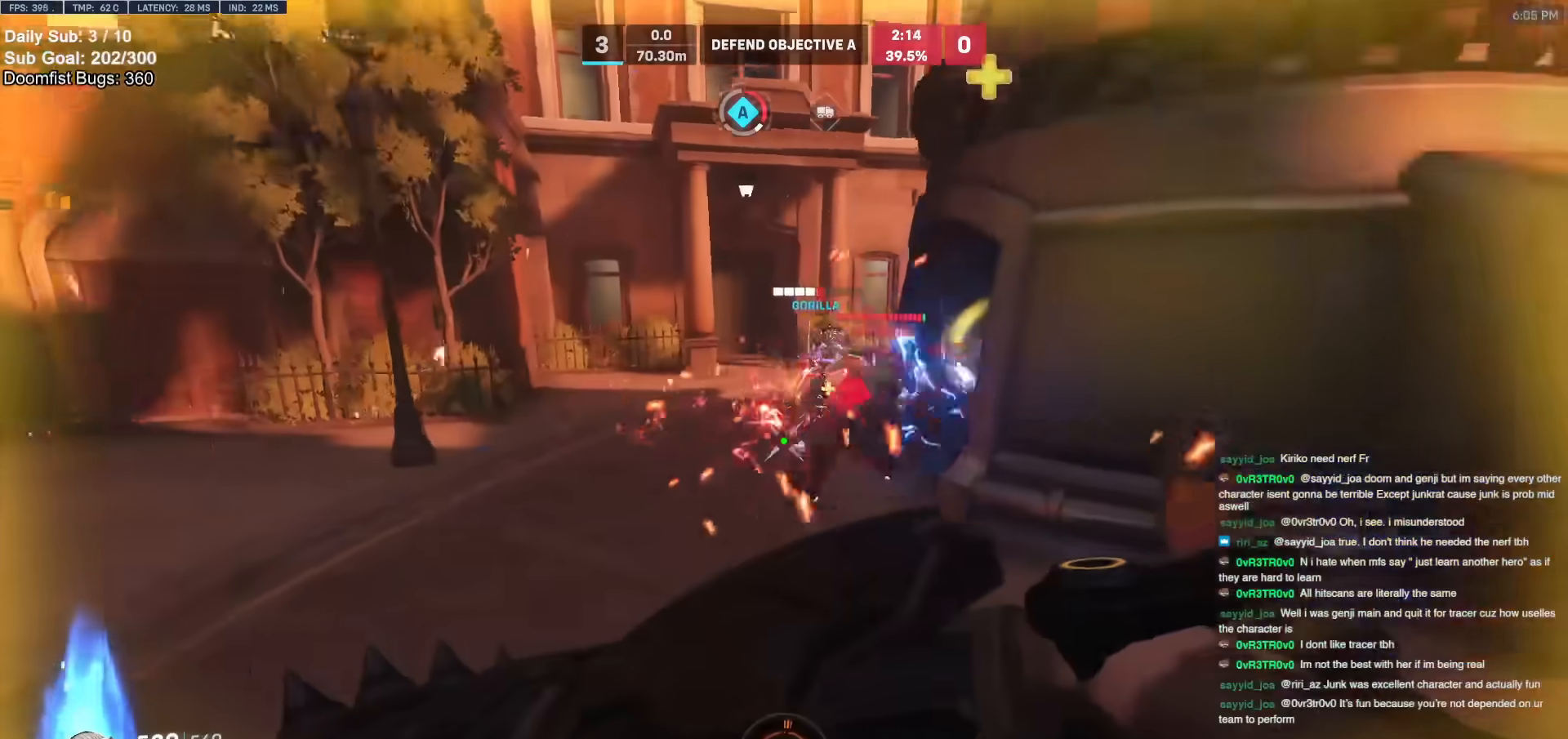
{"keys": ["space", "w"], "mouse": ["left"], "events": [[183, "mouse_left", "down"], [317, "mouse_left", "up"], [467, "mouse_left", "down"], [467, "space", "down"]]}
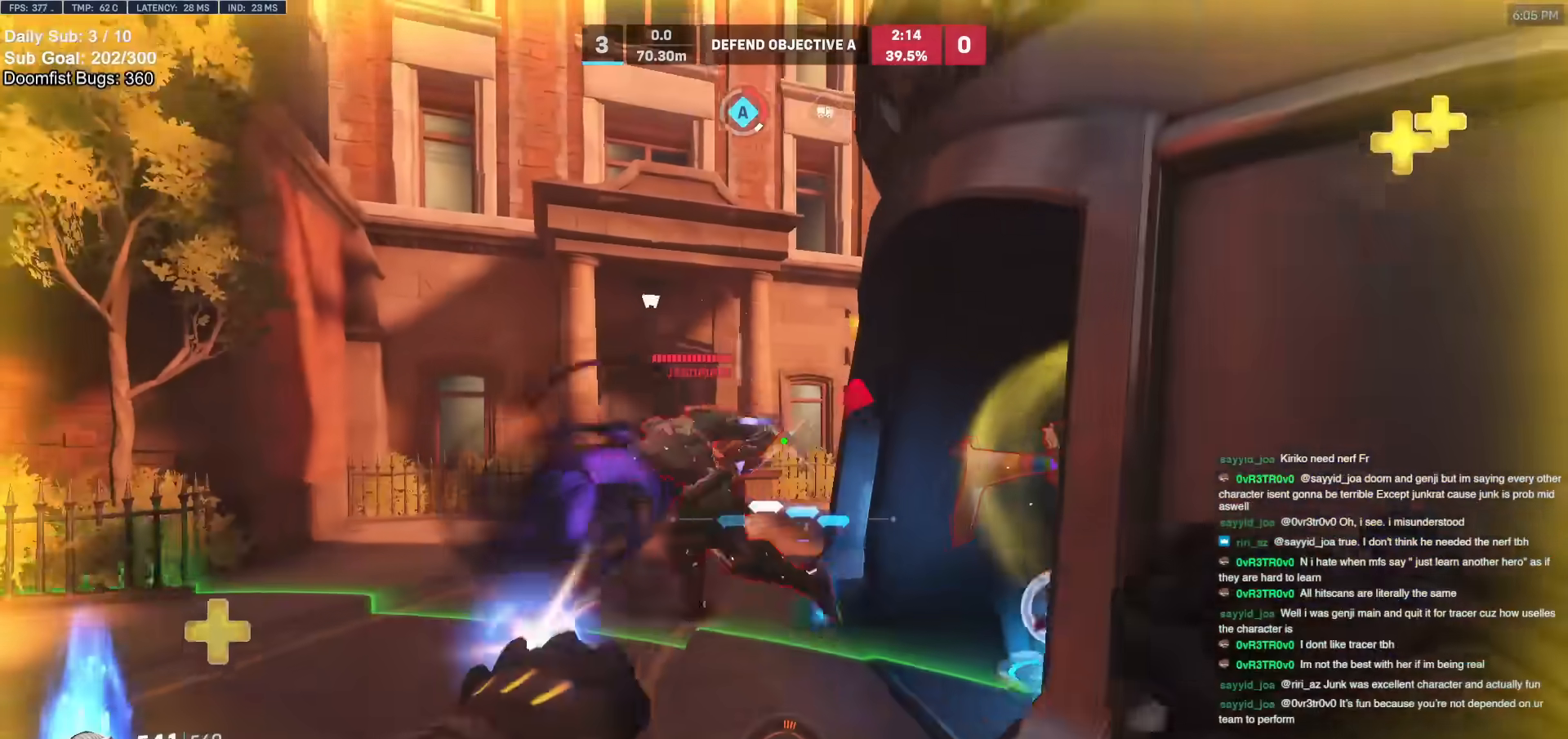
{"keys": ["w"], "mouse": [], "events": [[50, "space", "up"], [100, "mouse_left", "up"], [283, "mouse_left", "down"], [433, "mouse_left", "up"]]}
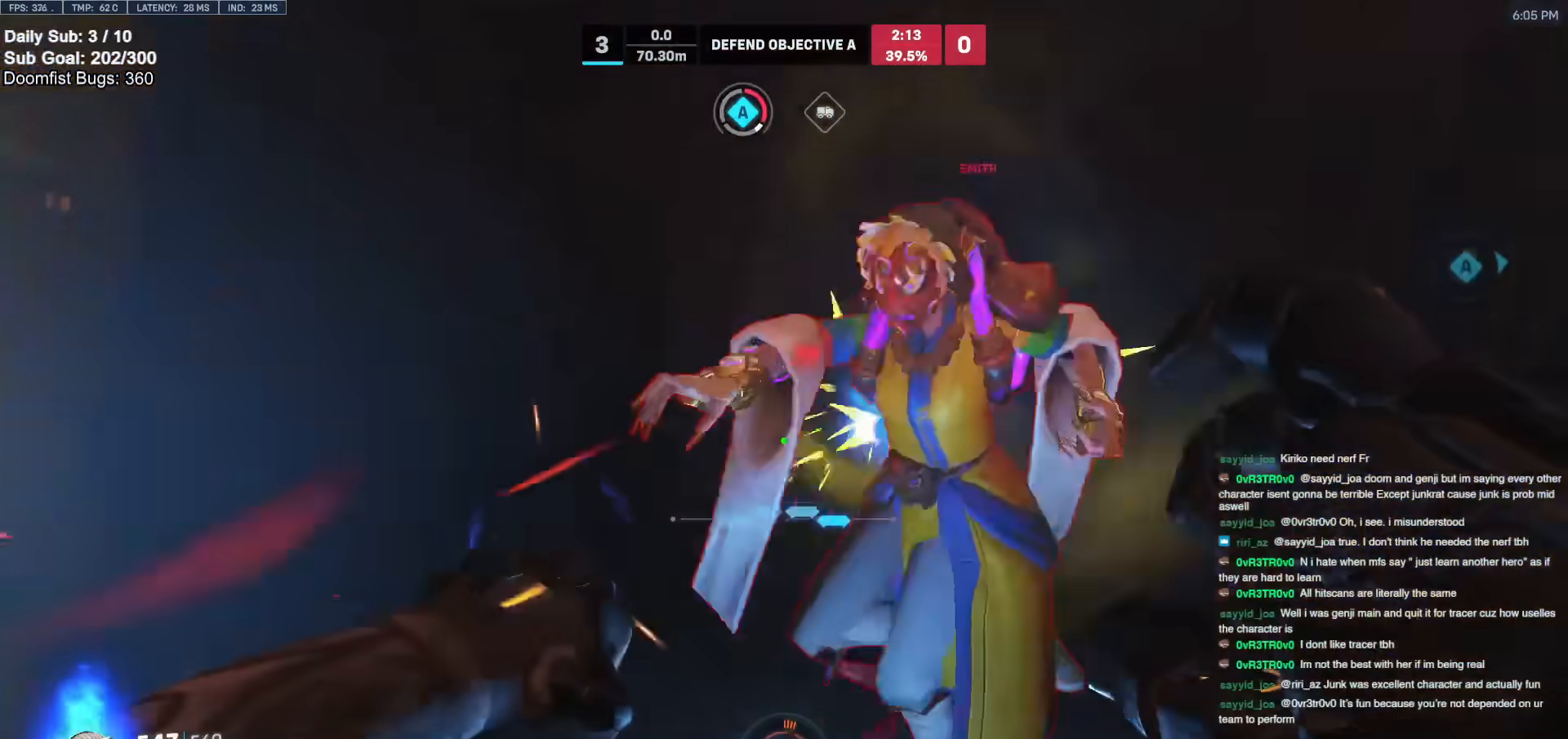
{"keys": [], "mouse": [], "events": [[117, "w", "up"], [217, "mouse_left", "down"], [300, "d", "down"], [300, "melee", "down"], [400, "d", "up"], [400, "melee", "up"], [400, "mouse_left", "up"]]}
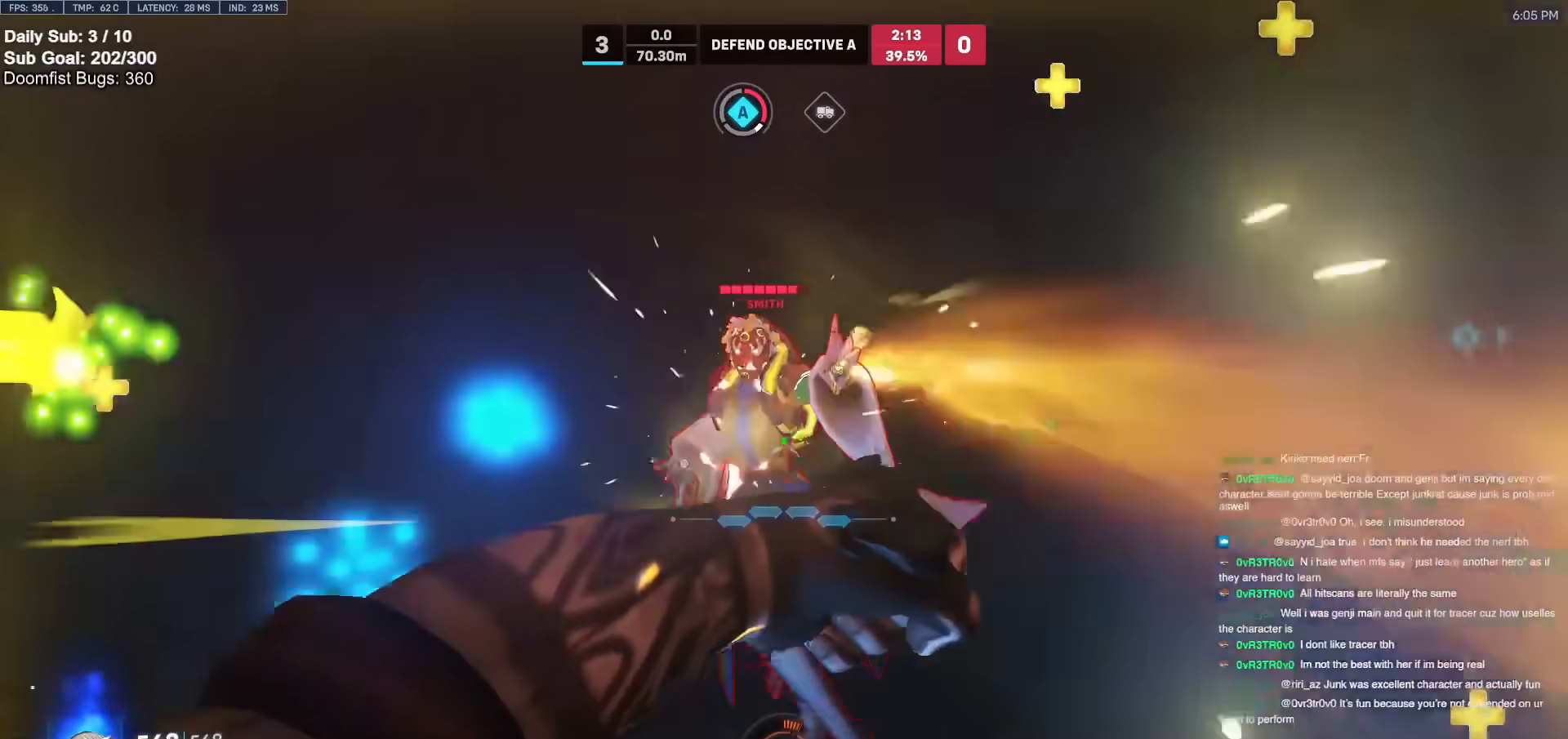
{"keys": [], "mouse": ["left"], "events": [[417, "mouse_left", "down"]]}
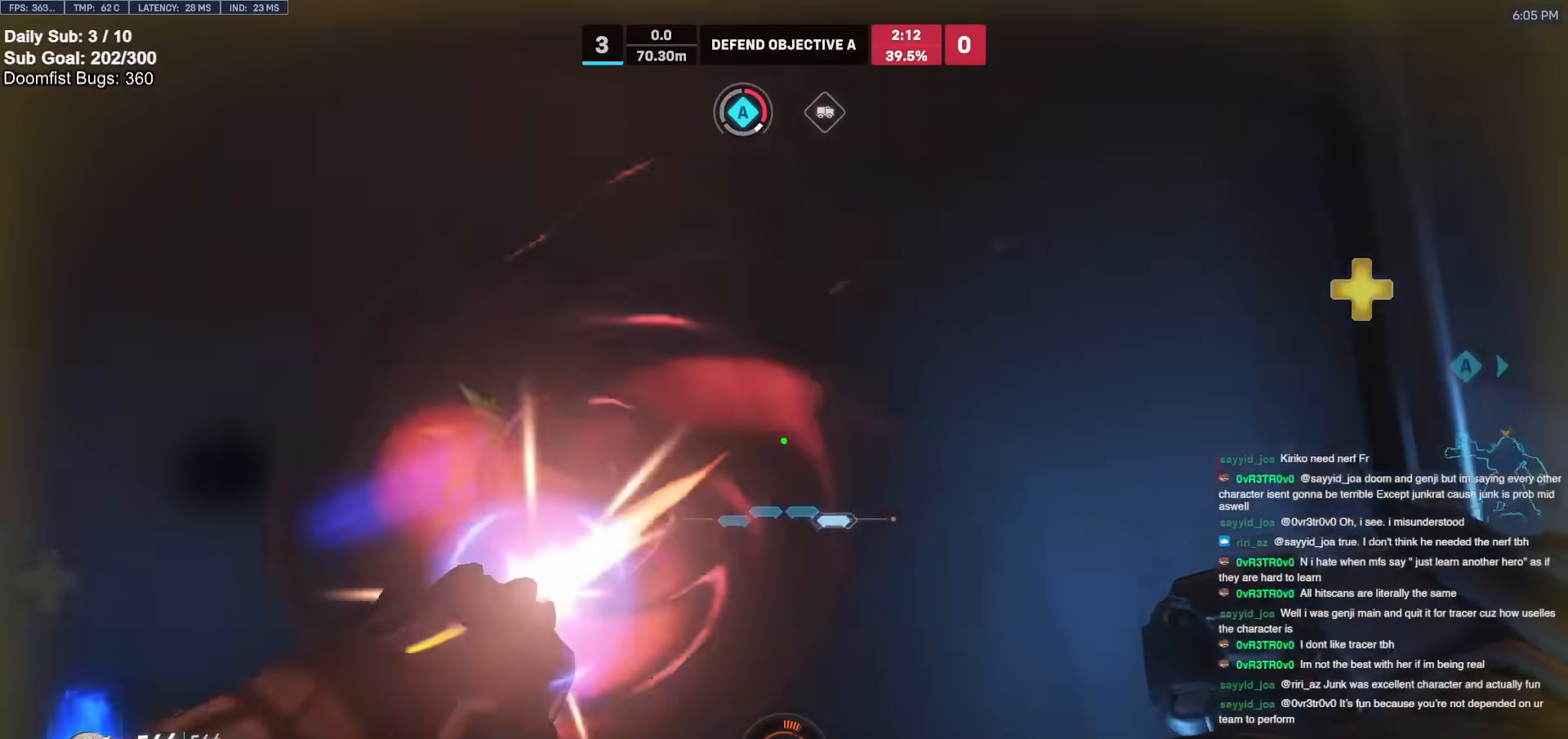
{"keys": [], "mouse": [], "events": [[150, "mouse_left", "up"]]}
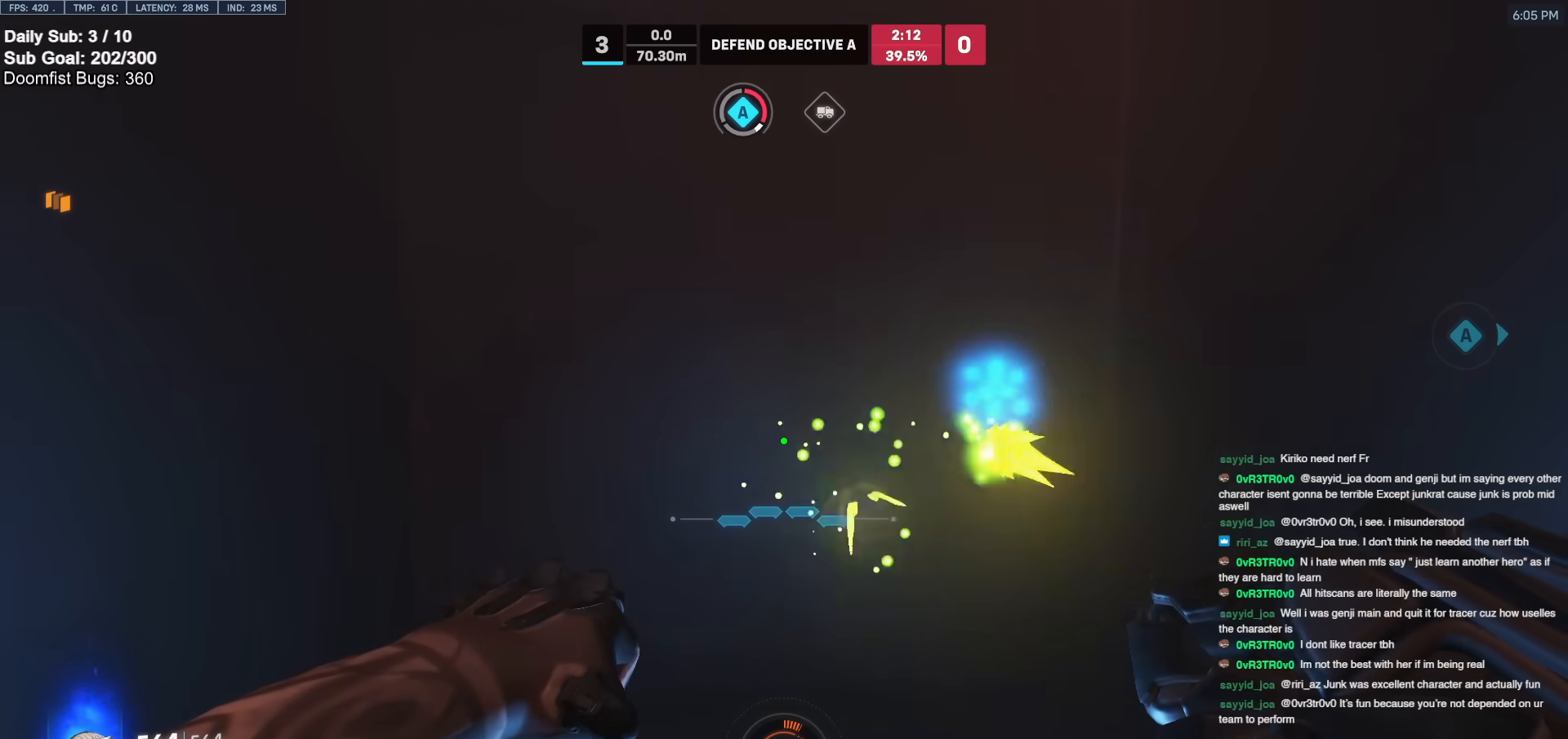
{"keys": [], "mouse": [], "events": []}
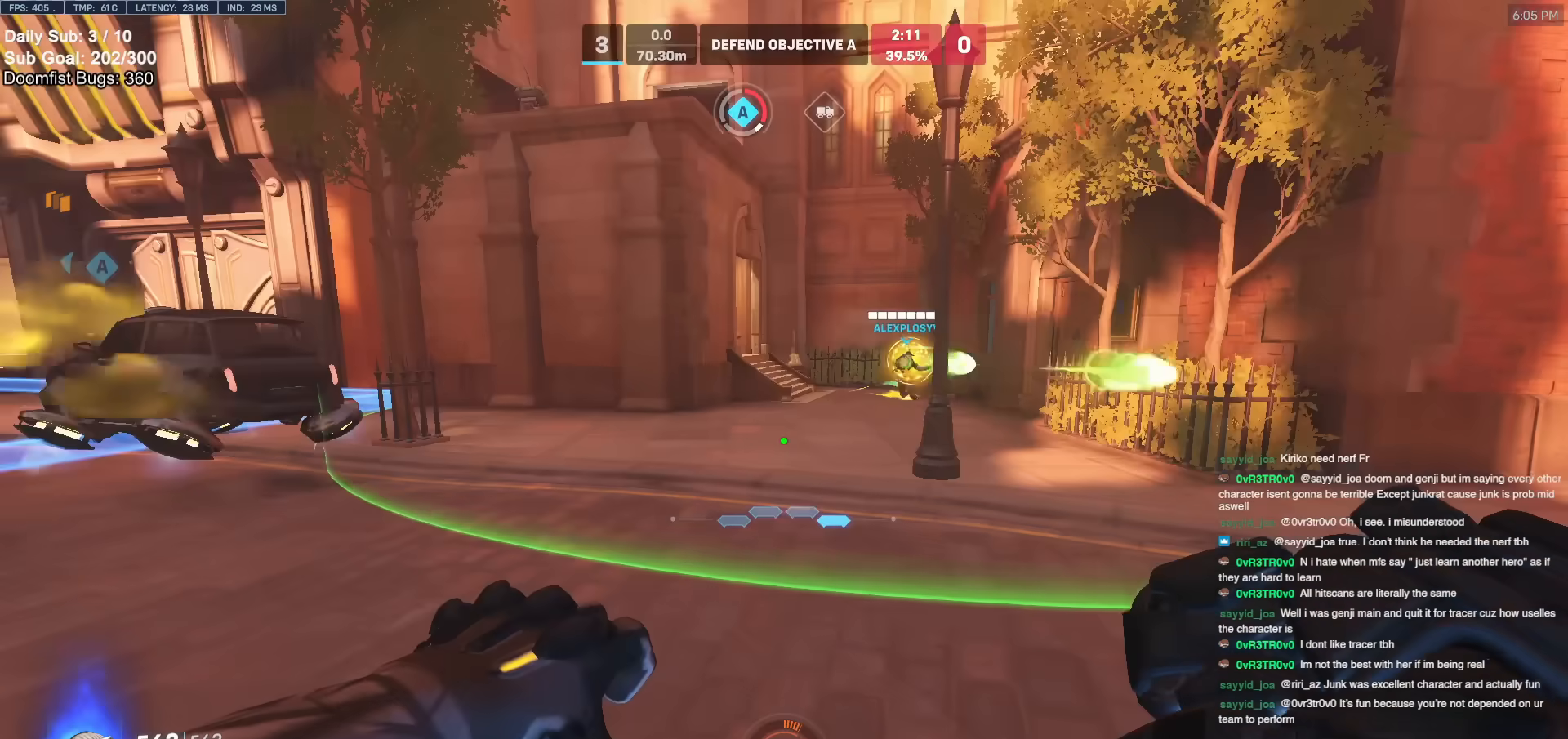
{"keys": ["a", "w"], "mouse": [], "events": [[233, "w", "down"], [317, "a", "down"]]}
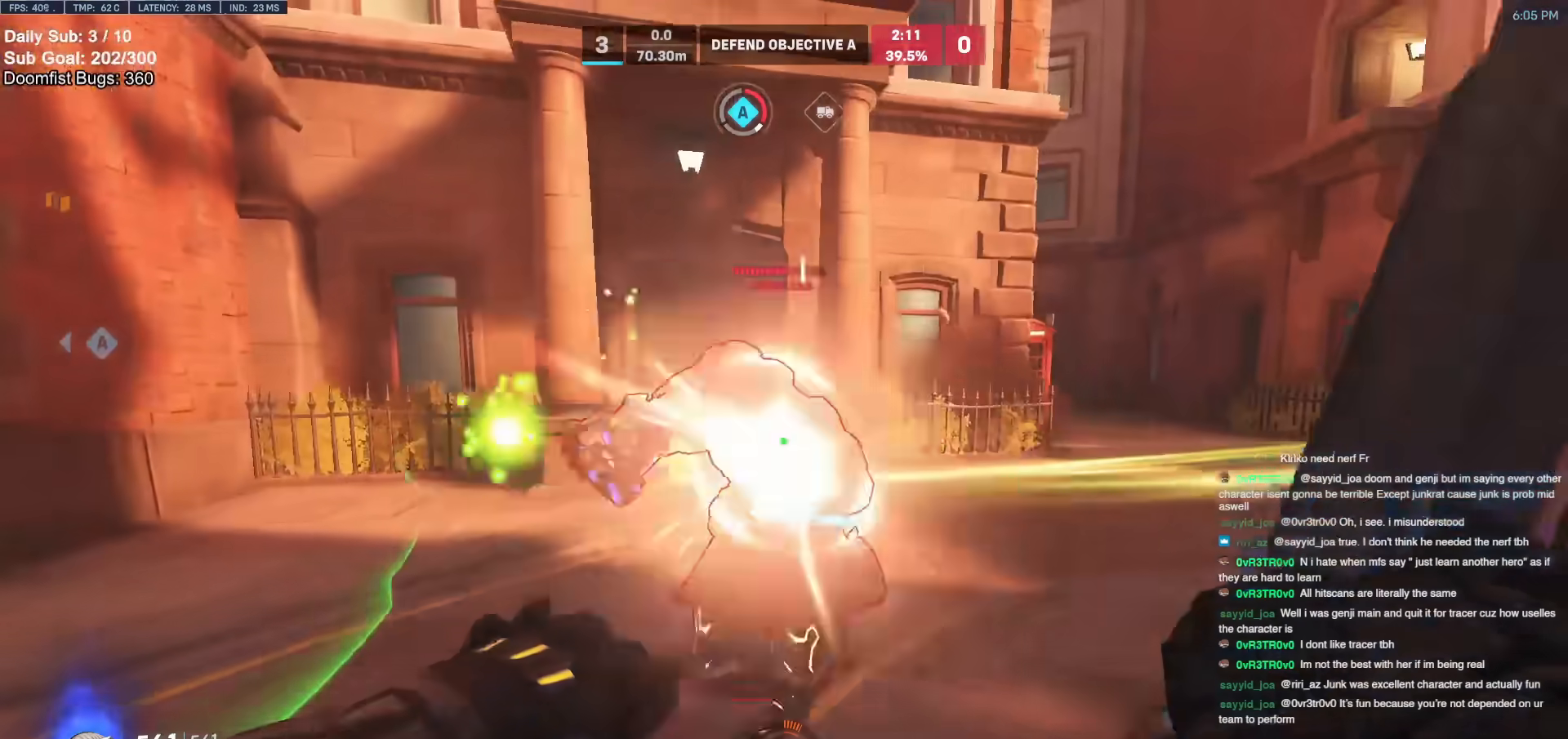
{"keys": ["a", "w"], "mouse": ["left"], "events": [[150, "mouse_left", "down"], [283, "mouse_left", "up"], [467, "mouse_left", "down"]]}
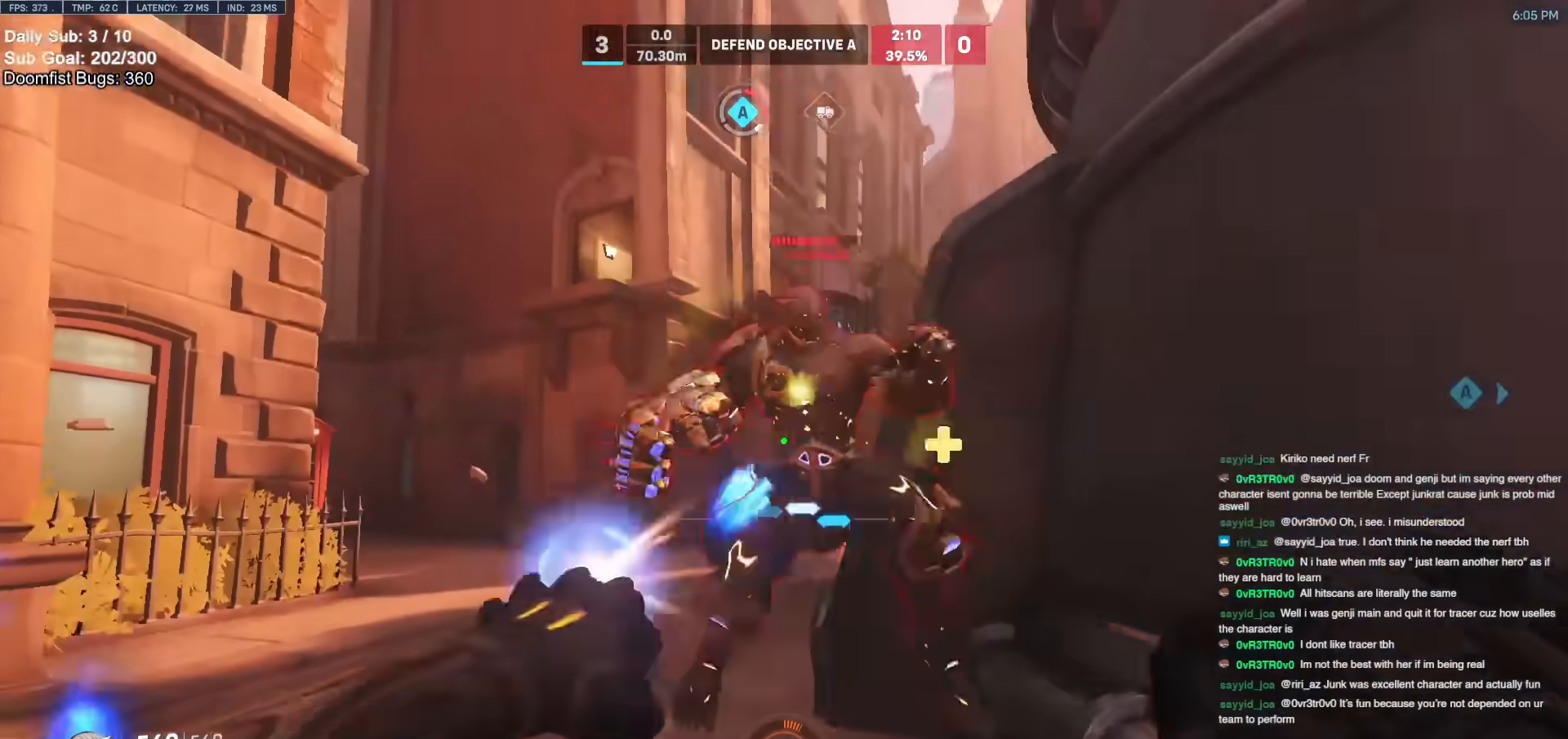
{"keys": ["a", "s"], "mouse": [], "events": [[67, "melee", "down"], [67, "w", "up"], [167, "melee", "up"], [167, "mouse_left", "up"], [250, "s", "down"], [400, "a", "up"], [483, "a", "down"]]}
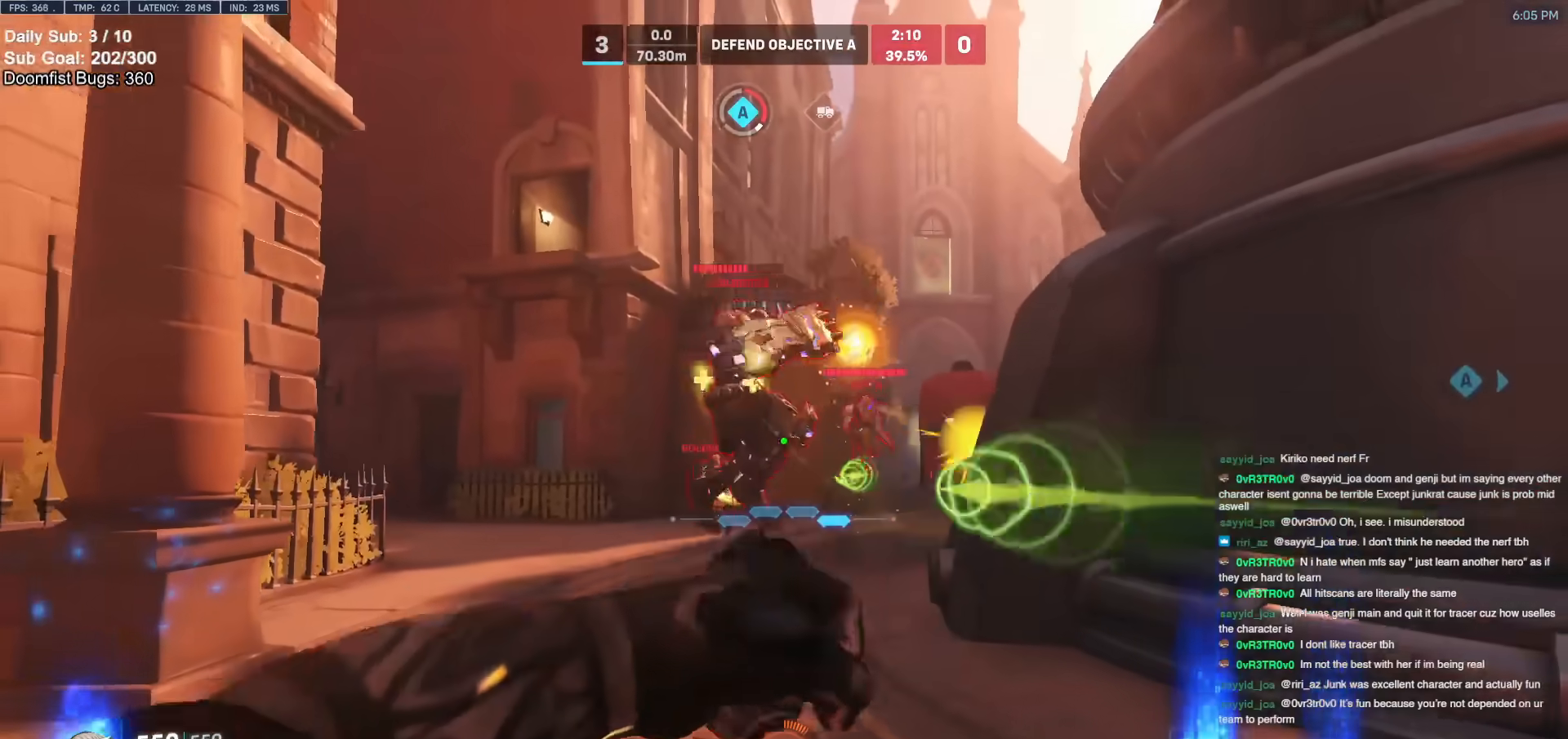
{"keys": ["a", "s"], "mouse": [], "events": [[83, "a", "up"], [83, "mouse_left", "down"], [83, "s", "up"], [133, "a", "down"], [133, "e", "down"], [233, "e", "up"], [233, "mouse_left", "up"], [467, "s", "down"]]}
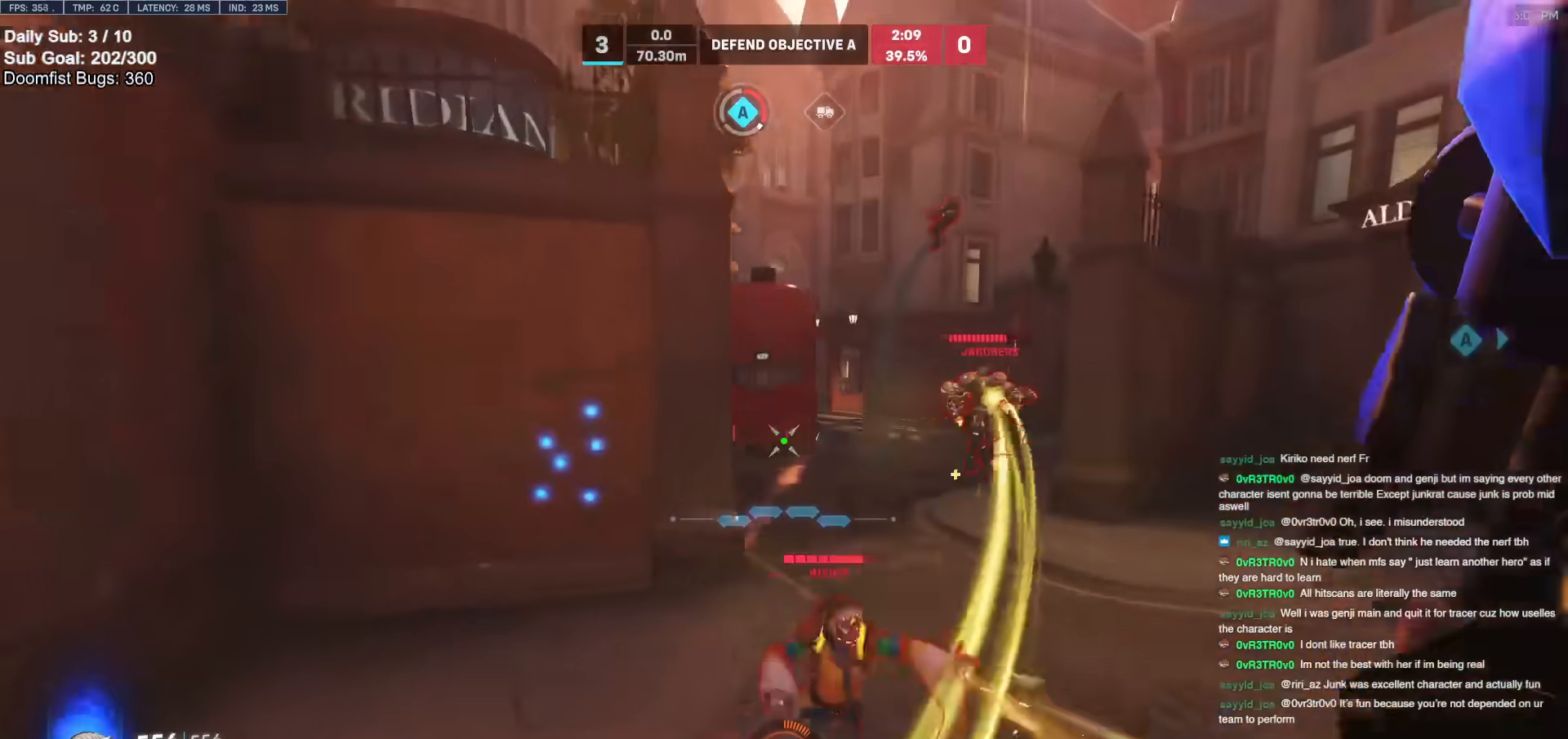
{"keys": ["w"], "mouse": [], "events": [[150, "d", "down"], [200, "a", "up"], [200, "s", "up"], [283, "d", "up"], [333, "w", "down"]]}
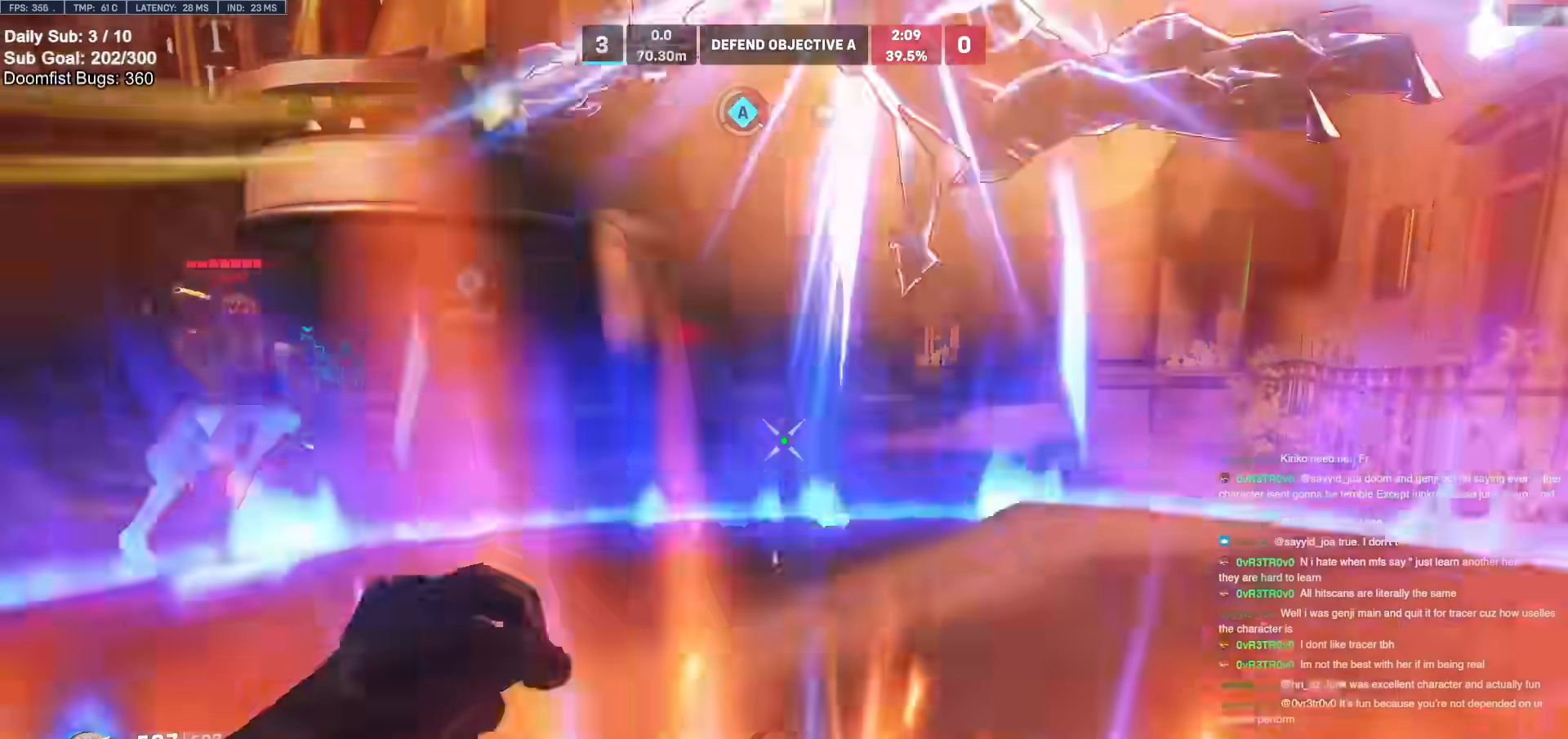
{"keys": ["d"], "mouse": [], "events": [[217, "a", "down"], [217, "mouse_left", "down"], [217, "mouse_right", "down"], [300, "mouse_left", "up"], [300, "w", "up"], [400, "a", "up"], [400, "mouse_right", "up"], [450, "d", "down"]]}
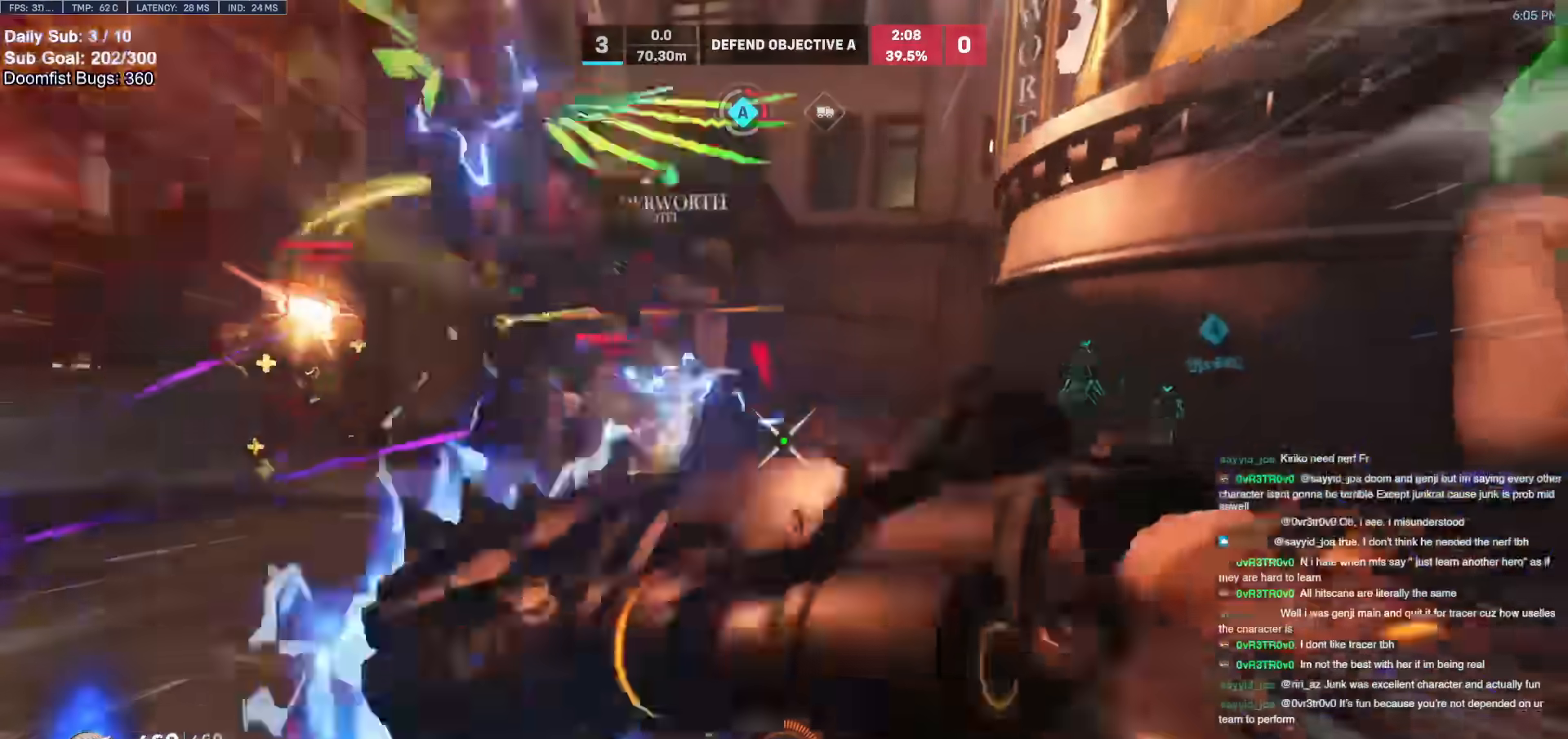
{"keys": ["d"], "mouse": [], "events": [[267, "mouse_left", "down"], [267, "space", "down"], [367, "space", "up"], [417, "mouse_left", "up"]]}
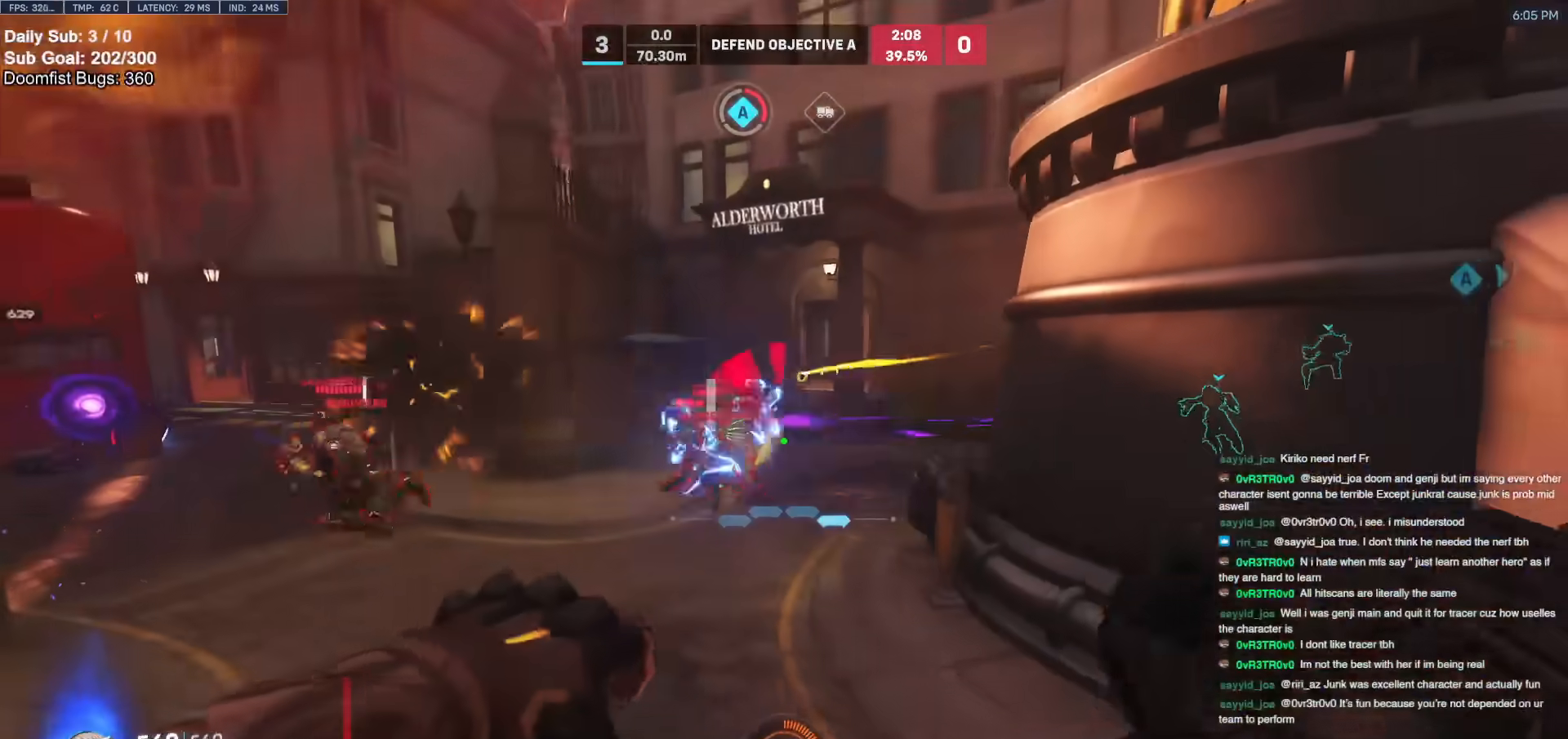
{"keys": ["d", "s"], "mouse": [], "events": [[200, "mouse_left", "down"], [283, "s", "down"], [333, "mouse_left", "up"]]}
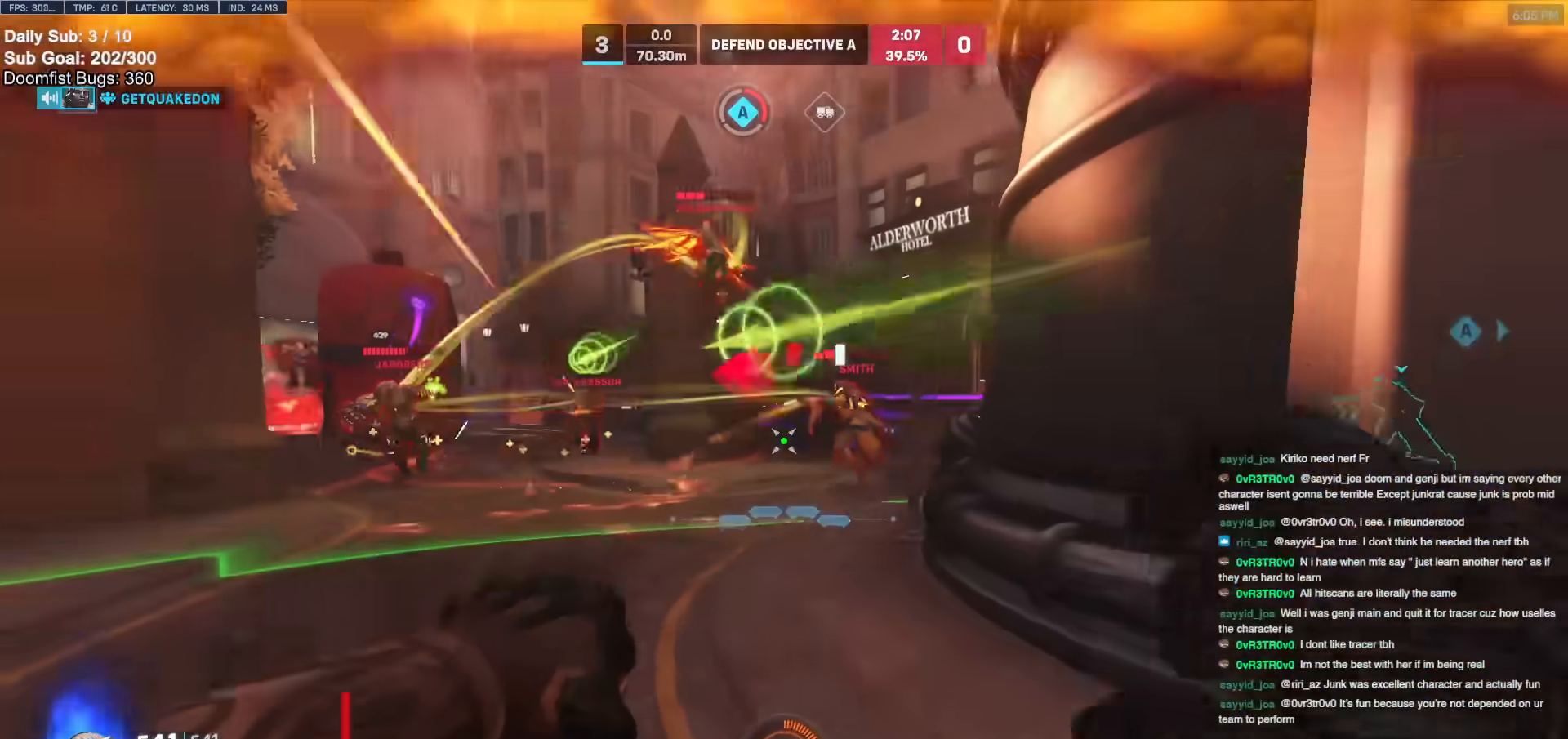
{"keys": ["d"], "mouse": ["left"], "events": [[67, "space", "down"], [217, "space", "up"], [450, "mouse_left", "down"], [500, "s", "up"]]}
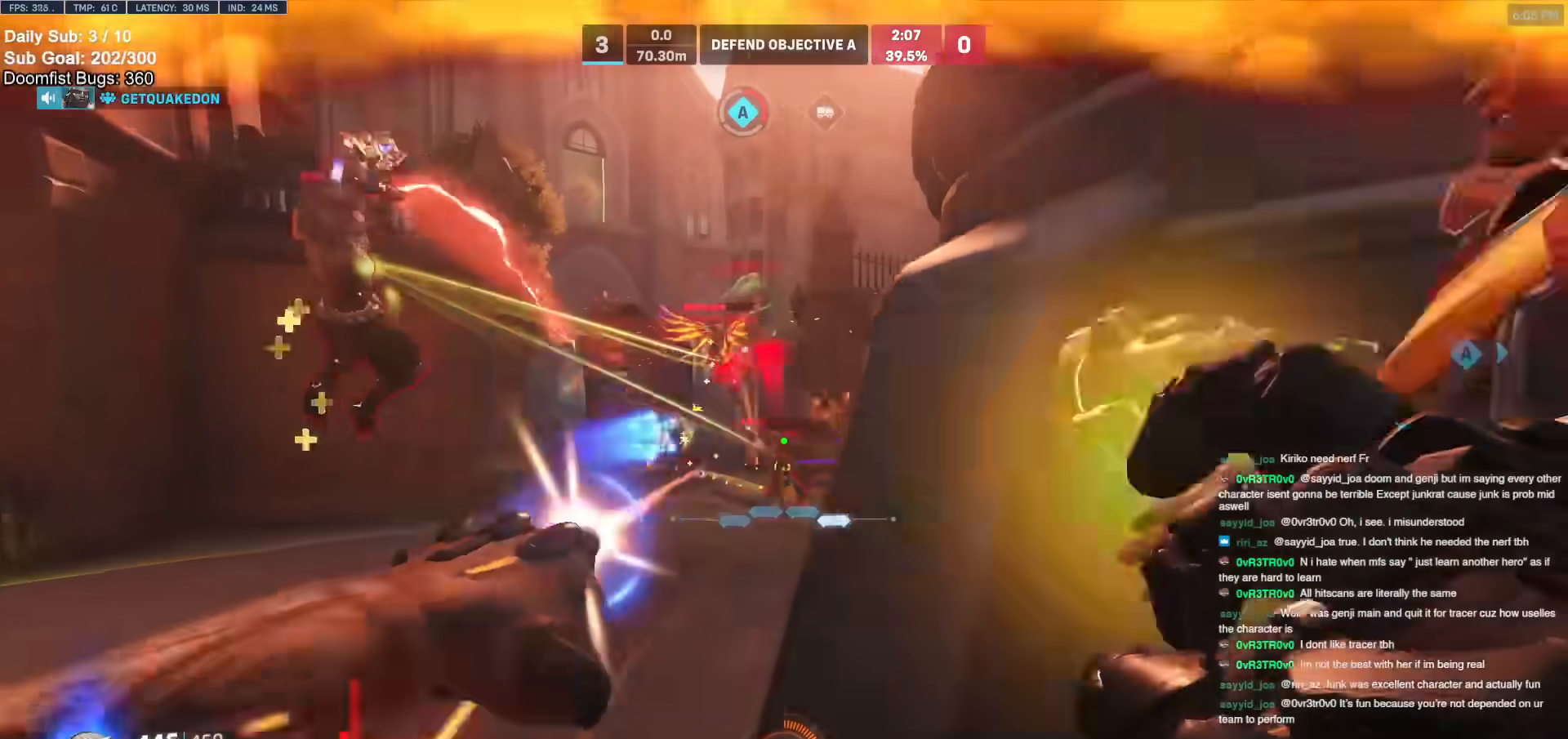
{"keys": ["s", "shift"], "mouse": [], "events": [[33, "mouse_left", "up"], [267, "s", "down"], [267, "space", "down"], [367, "space", "up"], [400, "shift", "down"], [467, "d", "up"]]}
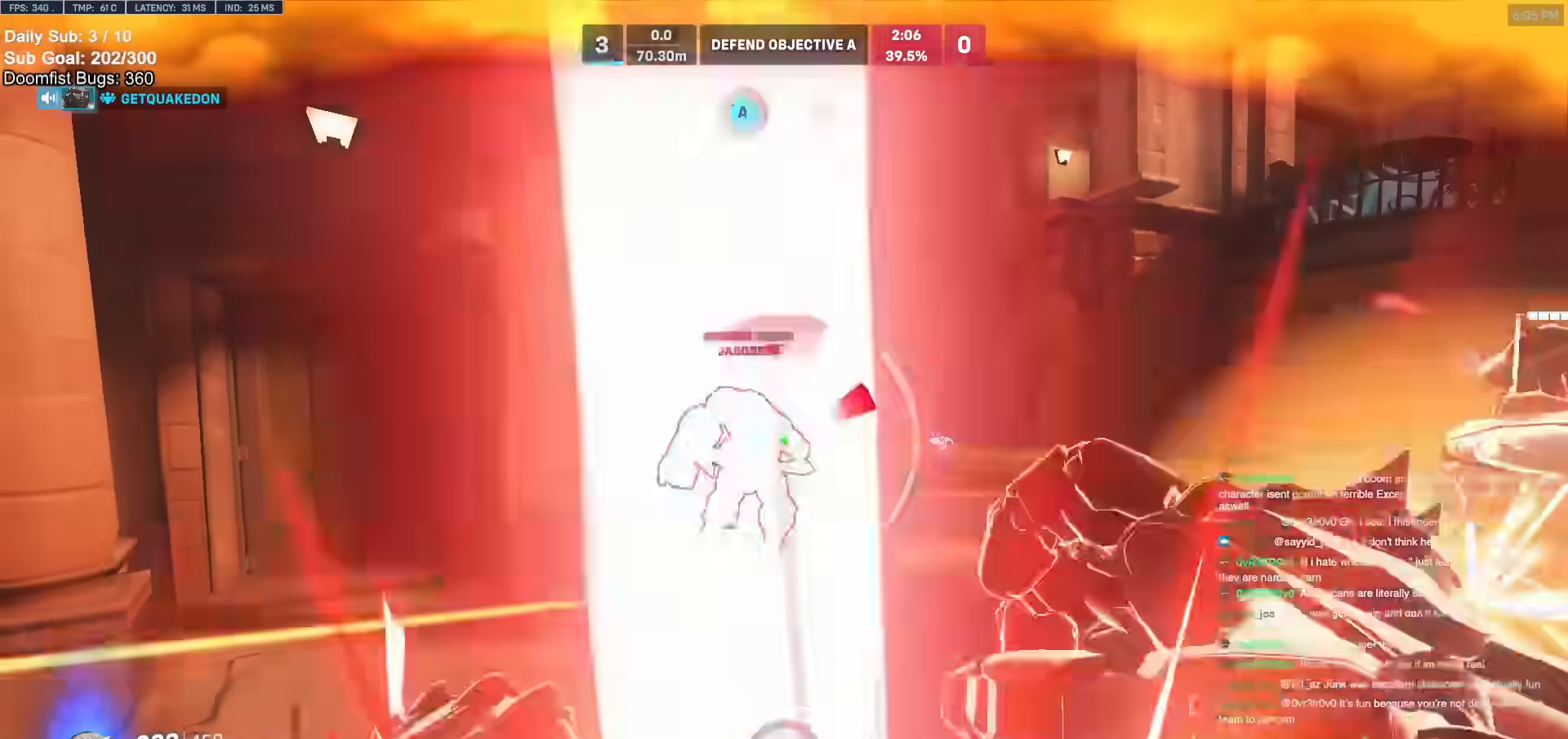
{"keys": ["a", "shift", "w"], "mouse": [], "events": [[100, "shift", "up"], [150, "a", "down"], [317, "s", "up"], [417, "shift", "down"], [467, "w", "down"]]}
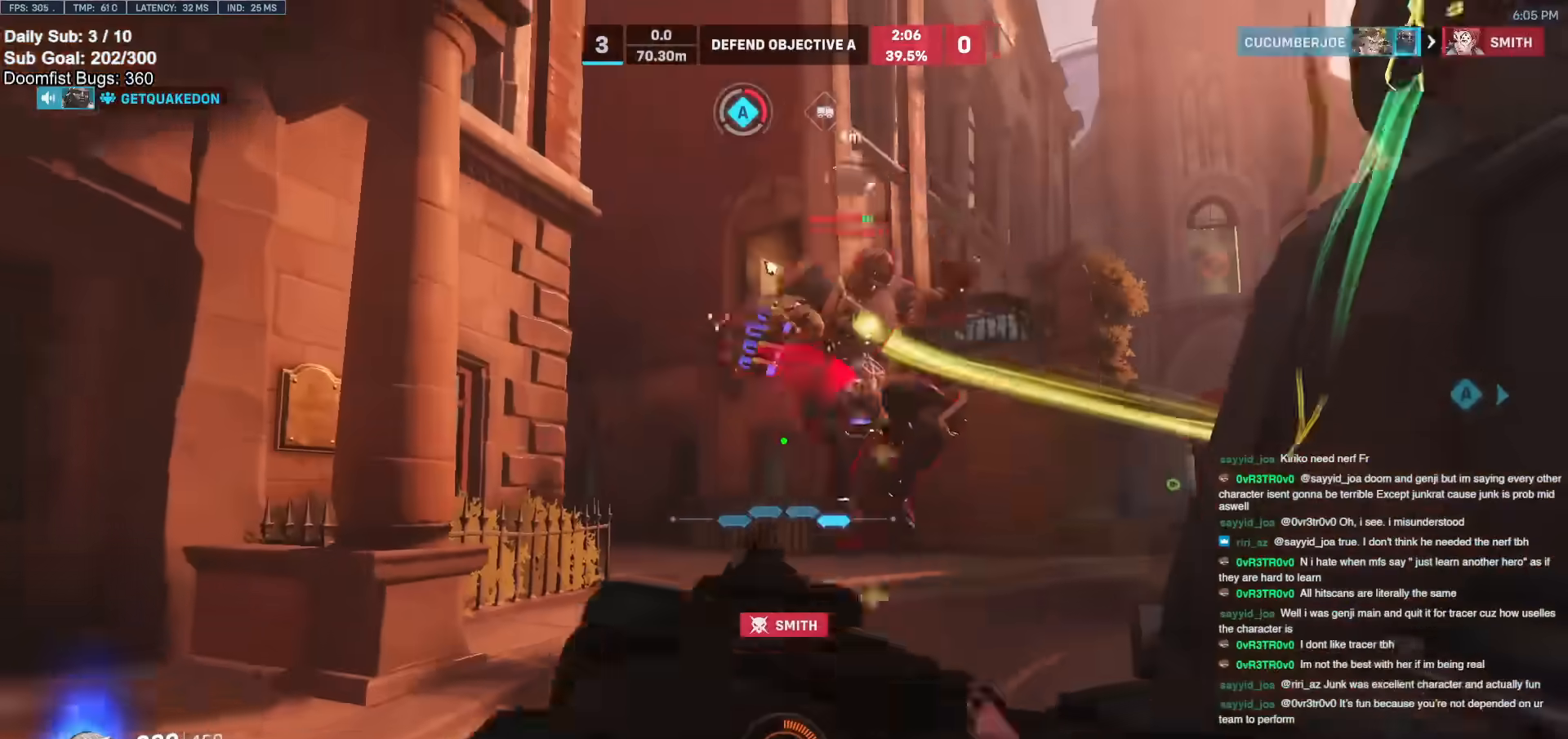
{"keys": ["a", "w"], "mouse": [], "events": [[67, "d", "down"], [67, "shift", "up"], [100, "a", "up"], [100, "mouse_left", "down"], [100, "w", "up"], [233, "mouse_left", "up"], [383, "w", "down"], [433, "d", "up"], [467, "a", "down"]]}
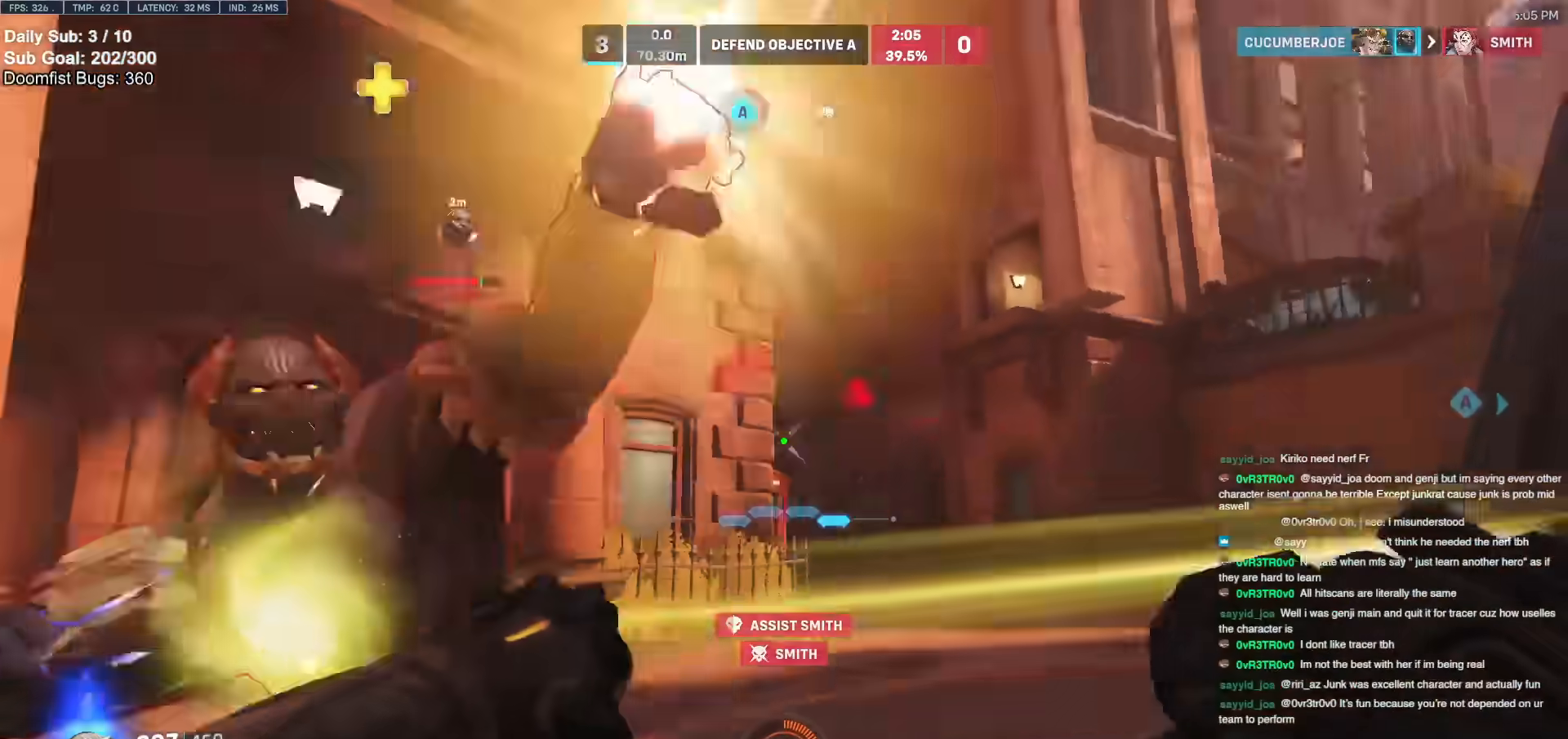
{"keys": ["a", "s"], "mouse": [], "events": [[17, "melee", "down"], [17, "w", "up"], [117, "melee", "up"], [167, "s", "down"], [250, "d", "down"], [300, "a", "up"], [300, "space", "down"], [350, "d", "up"], [400, "space", "up"], [500, "a", "down"]]}
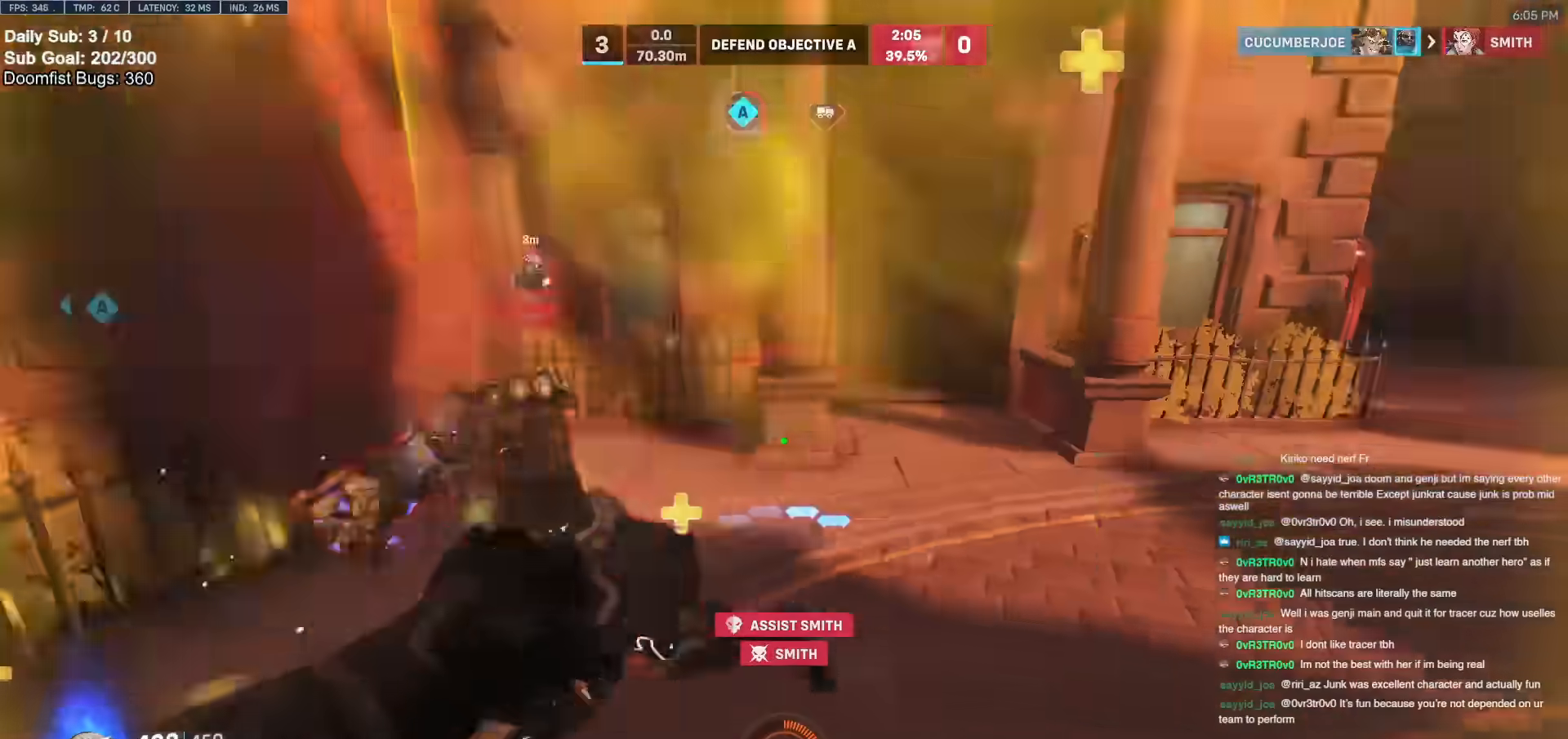
{"keys": ["a"], "mouse": ["right"], "events": [[33, "mouse_left", "down"], [83, "mouse_right", "down"], [183, "mouse_left", "up"], [267, "s", "up"]]}
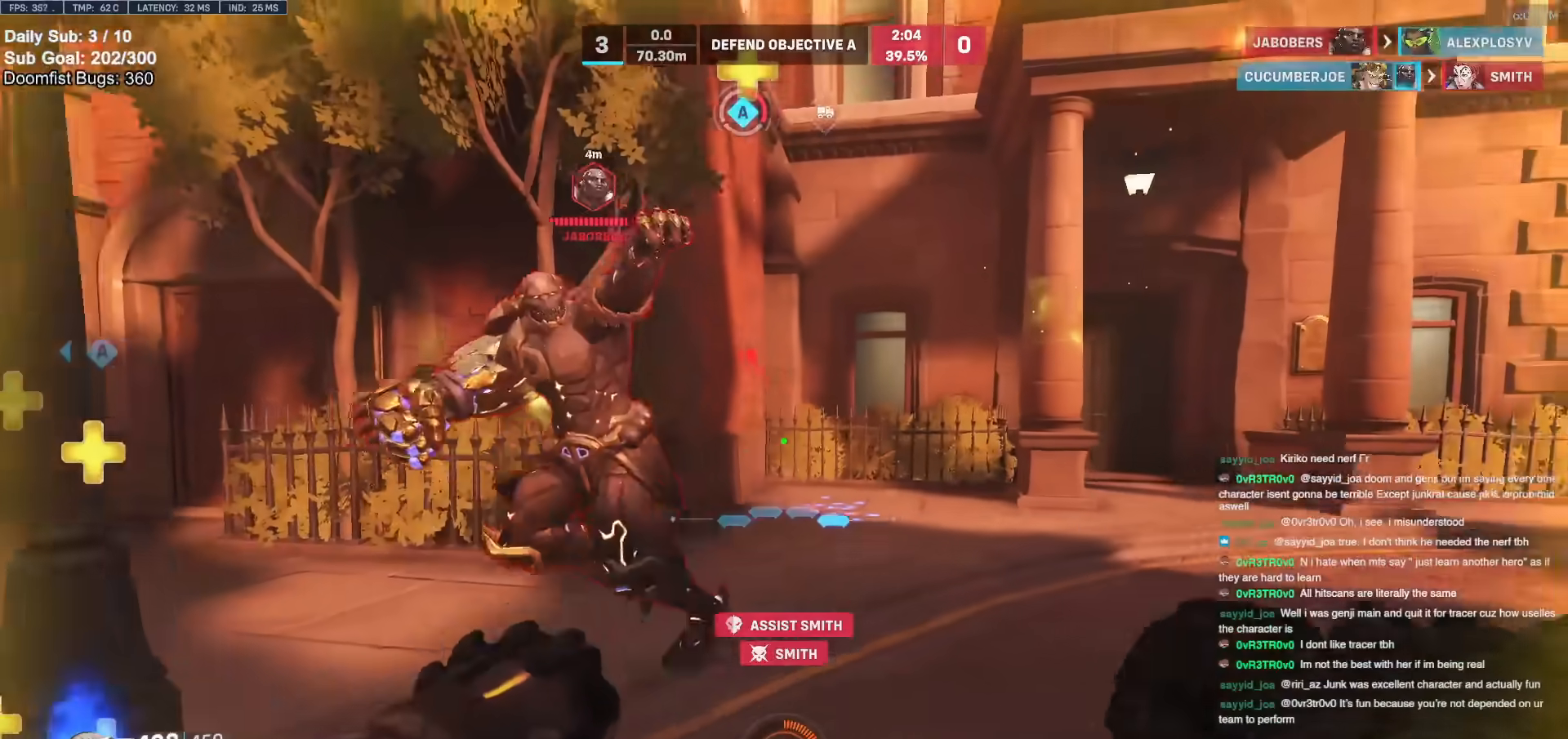
{"keys": ["d"], "mouse": ["right"], "events": [[100, "s", "down"], [233, "a", "up"], [333, "d", "down"], [433, "s", "up"]]}
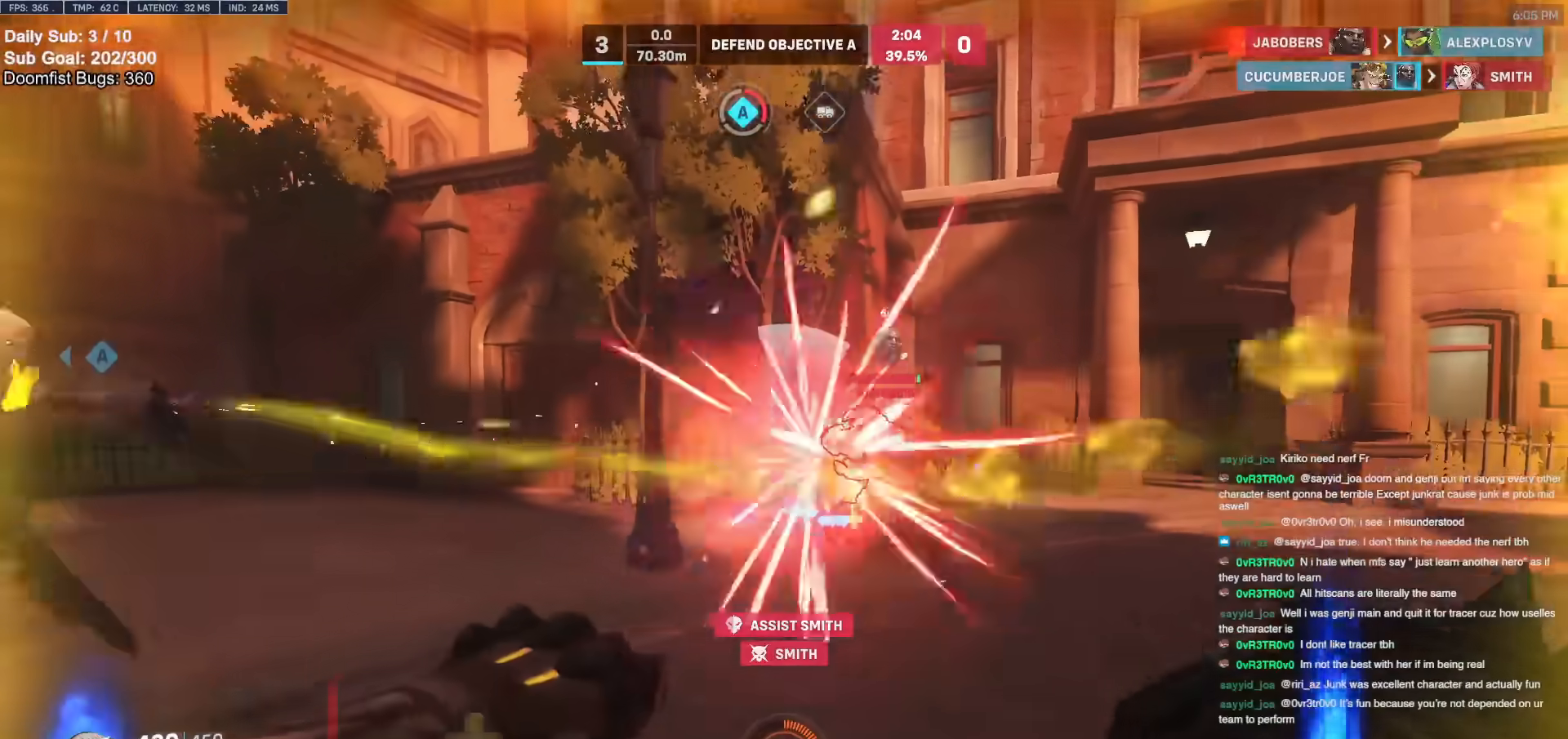
{"keys": ["d", "w"], "mouse": [], "events": [[17, "d", "up"], [17, "mouse_right", "up"], [117, "w", "down"], [167, "d", "down"], [350, "mouse_left", "down"], [450, "mouse_left", "up"]]}
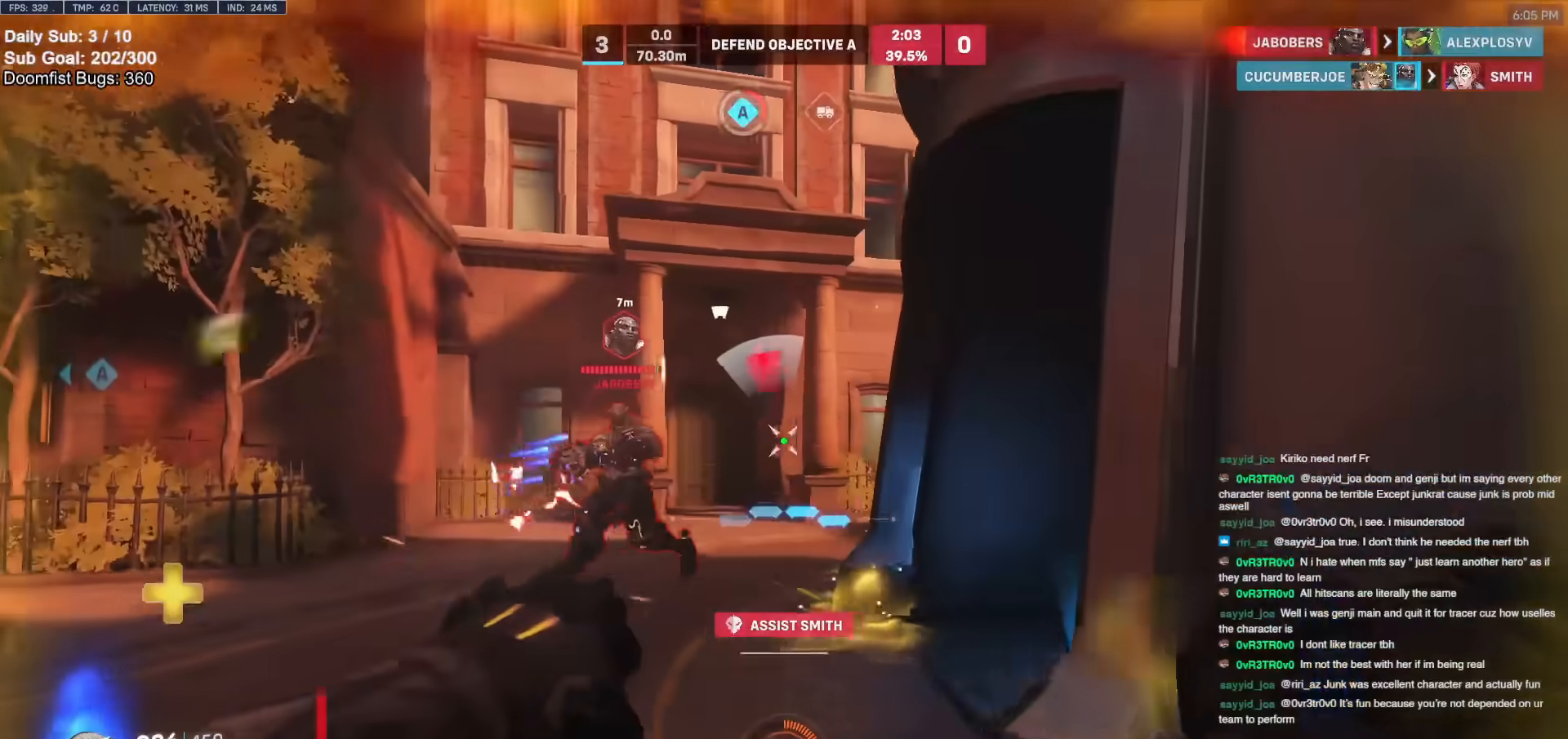
{"keys": ["d", "w"], "mouse": ["right"], "events": [[33, "w", "up"], [133, "s", "down"], [183, "mouse_left", "down"], [233, "mouse_right", "down"], [267, "mouse_left", "up"], [267, "space", "down"], [300, "s", "up"], [367, "space", "up"], [500, "w", "down"]]}
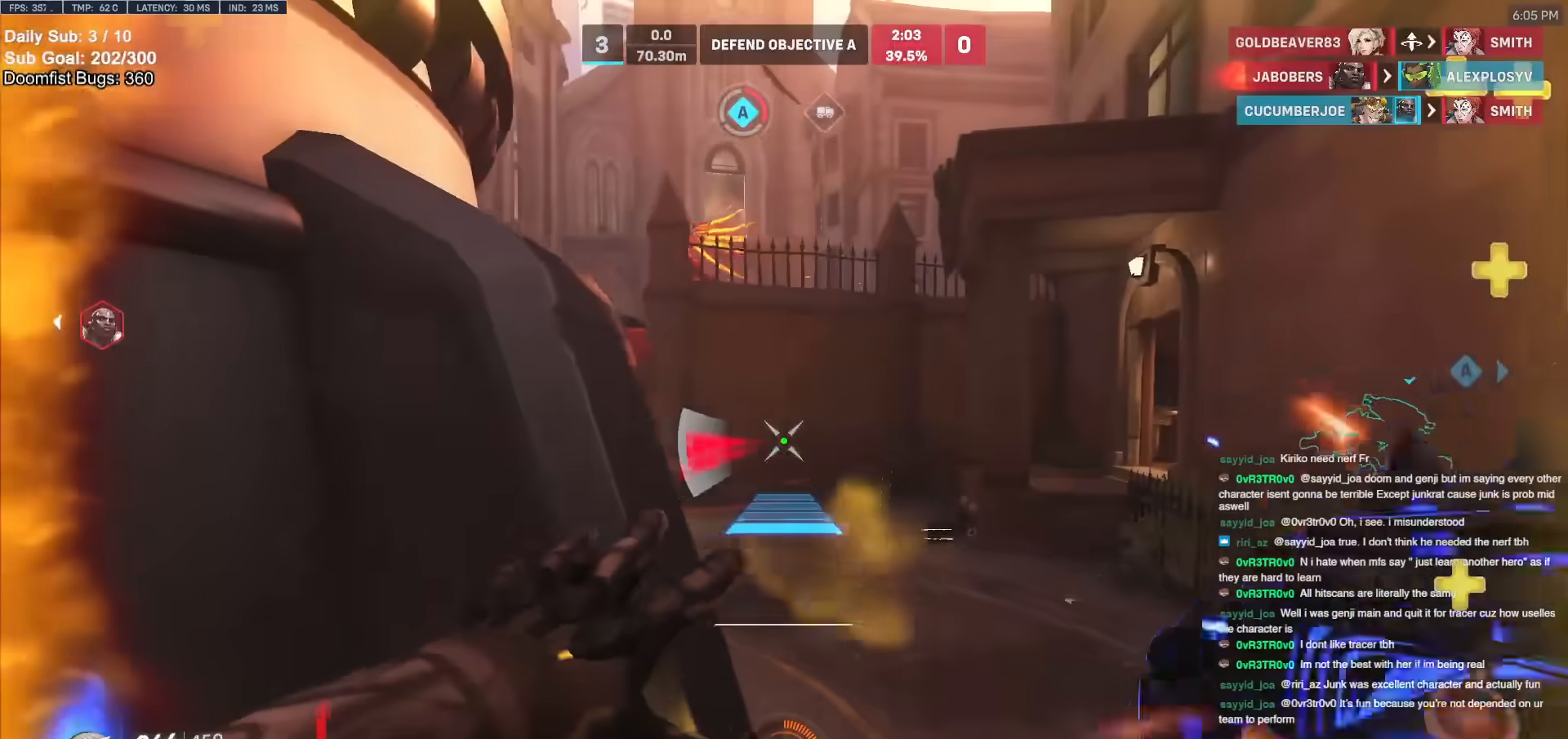
{"keys": ["d"], "mouse": ["right"], "events": [[233, "w", "up"]]}
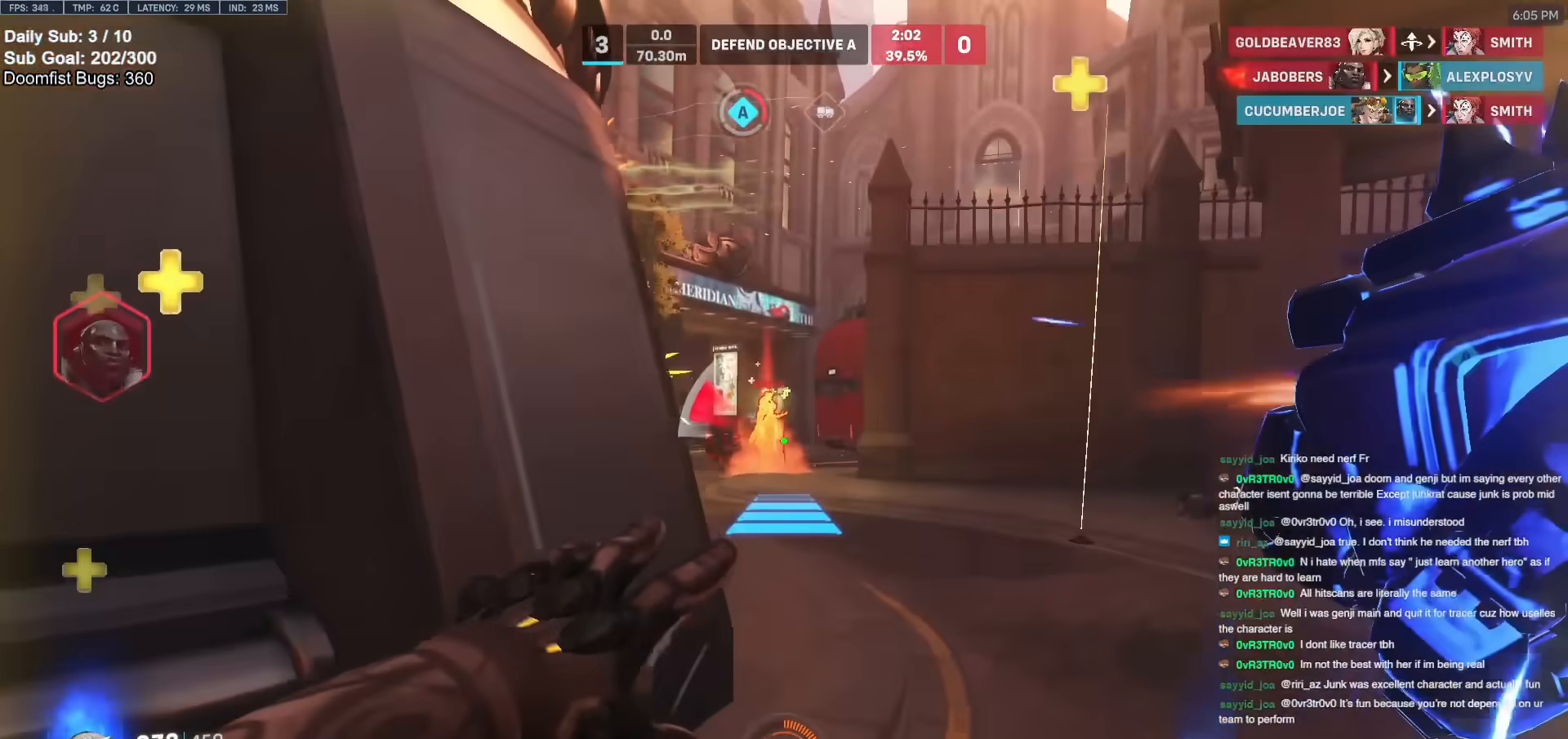
{"keys": ["w"], "mouse": [], "events": [[167, "w", "down"], [450, "d", "up"], [450, "mouse_right", "up"]]}
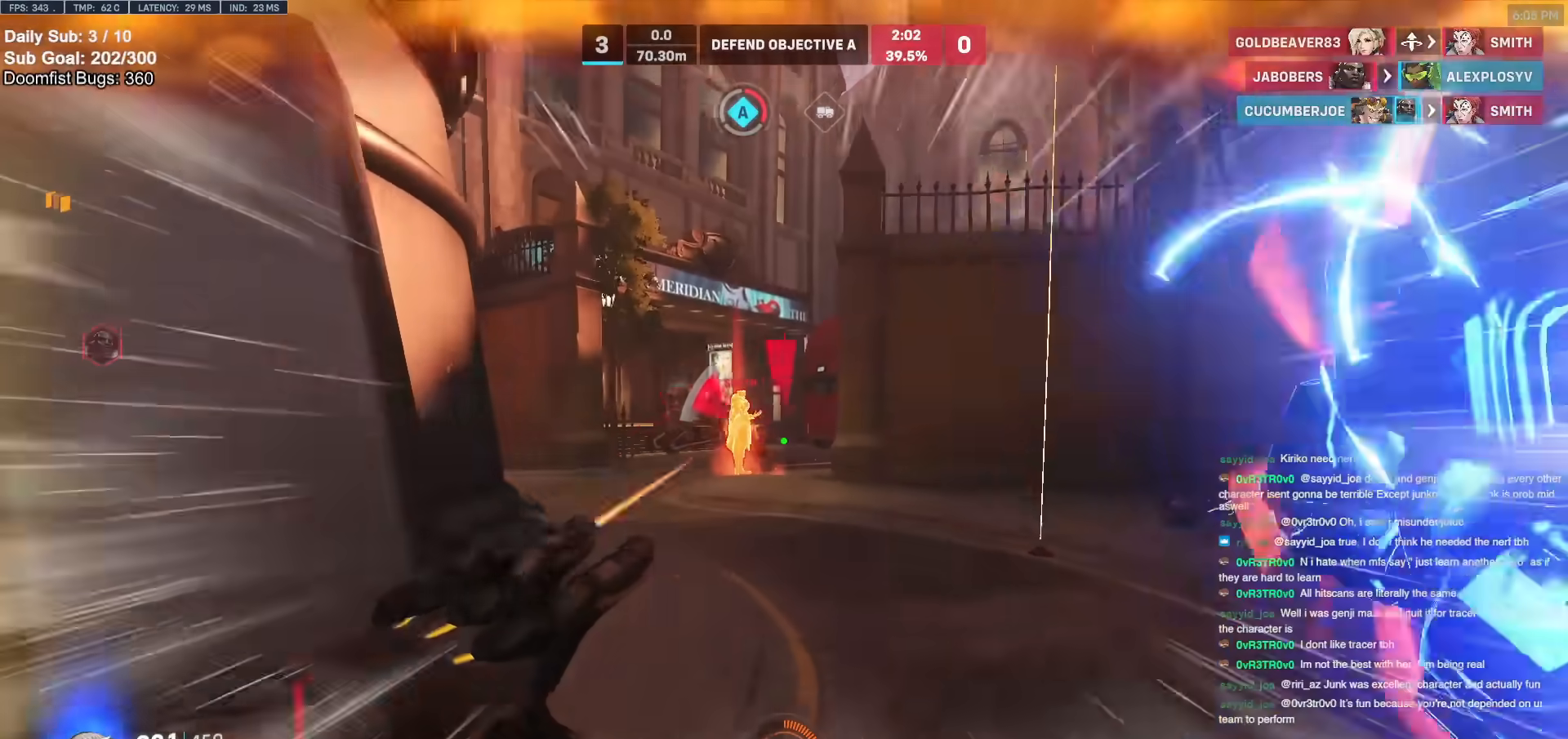
{"keys": ["d", "w"], "mouse": [], "events": [[450, "d", "down"]]}
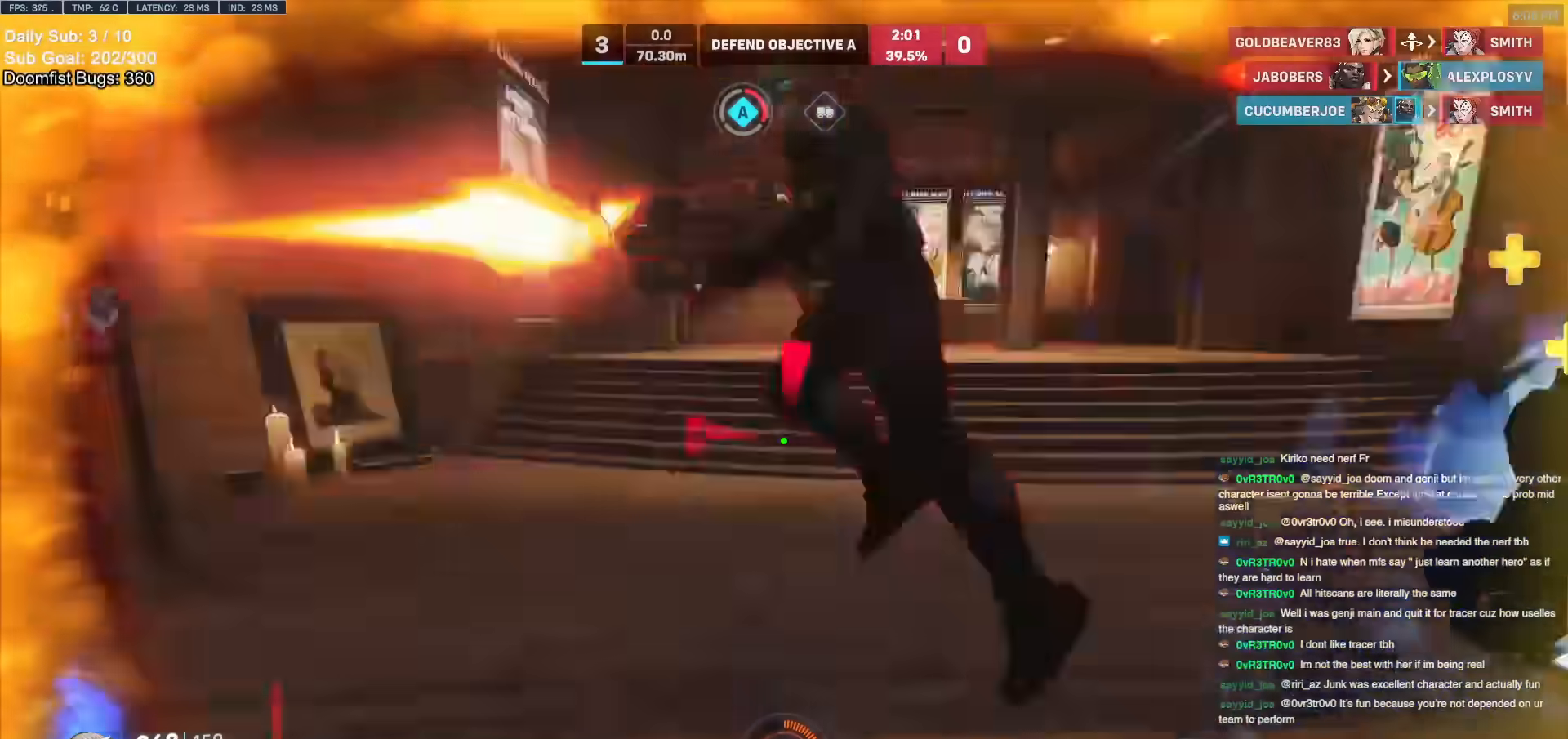
{"keys": ["e", "w"], "mouse": [], "events": [[150, "d", "up"], [200, "space", "down"], [333, "space", "up"], [433, "e", "down"]]}